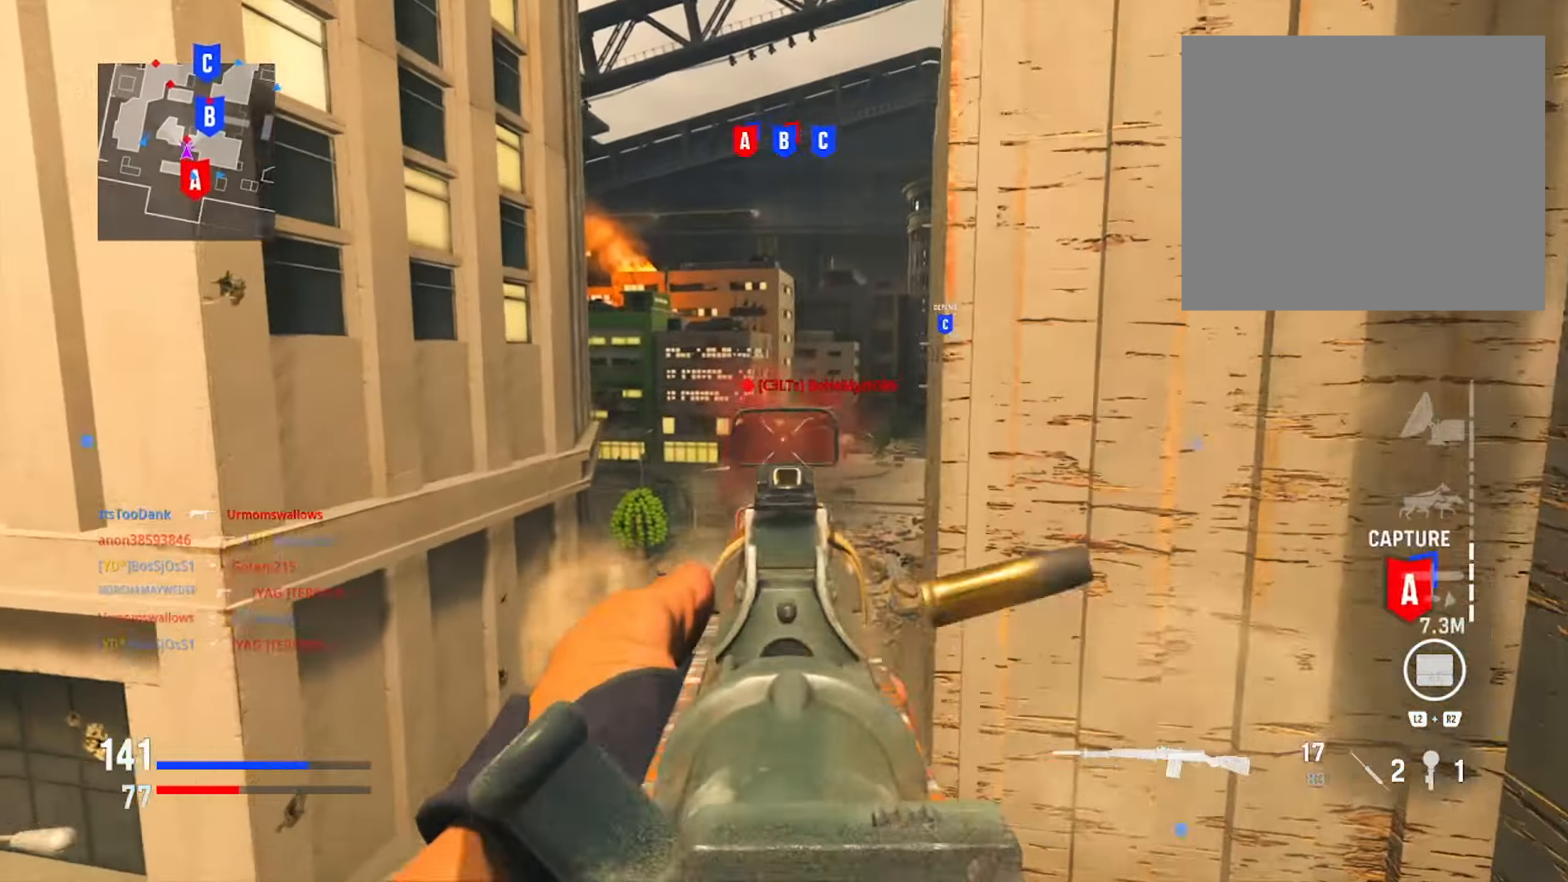
Gameplay with a controller (PlayStation layout); each line is a JSON object with the inputs held at the frame after it. "events" lists button and stick changes between this image and that frame as [ms after this image, input, new state], when the widget could be followed in between.
{"buttons": ["L1", "R1"], "left_stick": "up-left", "right_stick": "center", "events": [[67, "right_stick", "left"], [251, "R1", "up"], [251, "right_stick", "center"], [351, "R1", "down"], [367, "right_stick", "left"], [501, "right_stick", "center"]]}
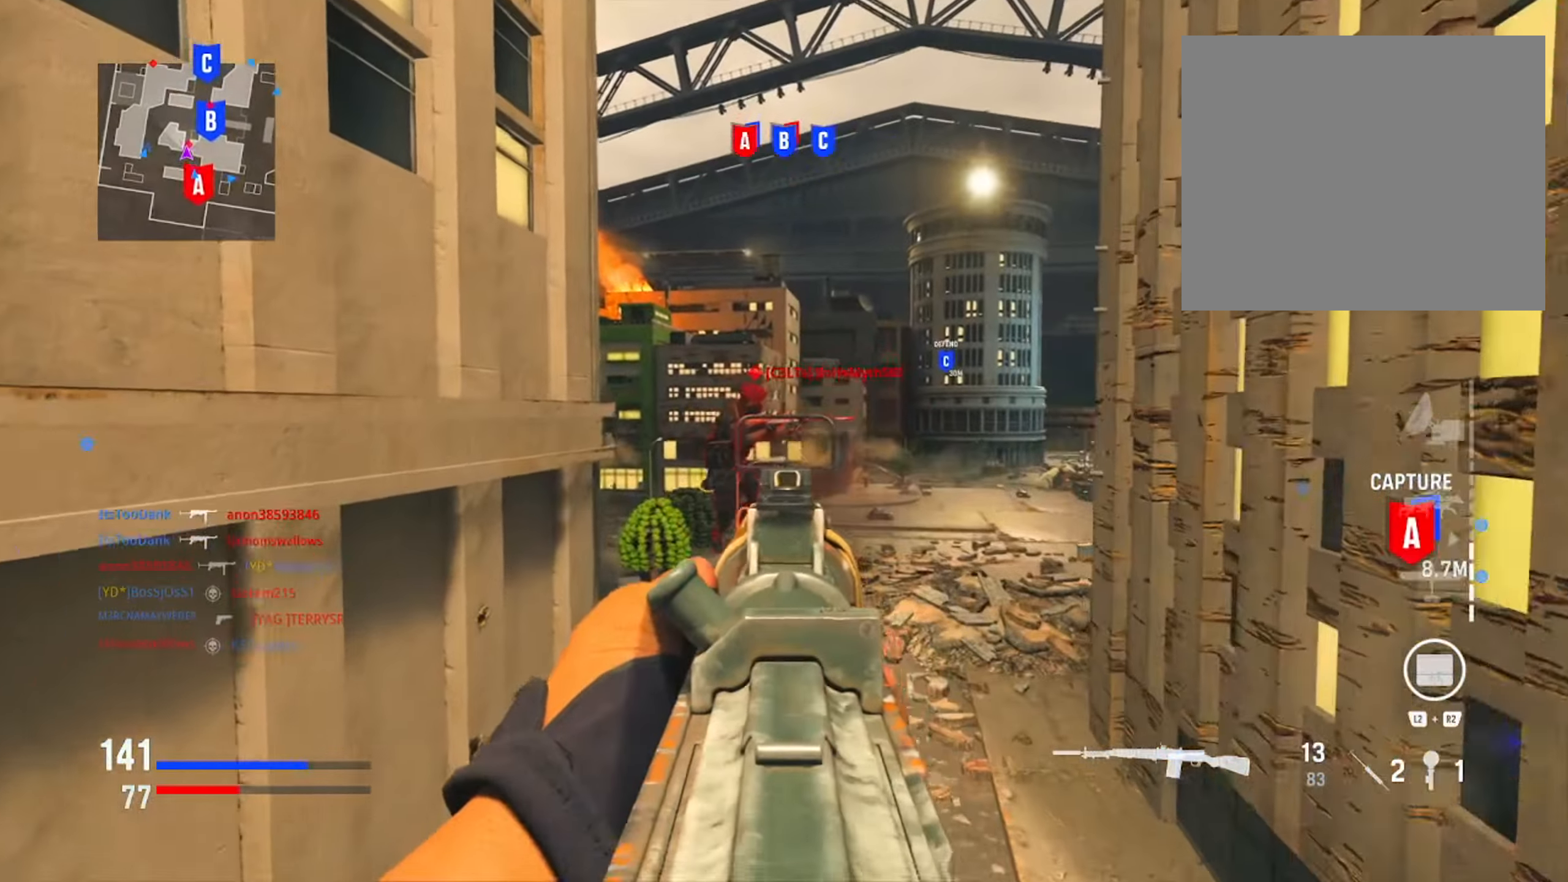
{"buttons": [], "left_stick": "up-left", "right_stick": "right", "events": [[33, "right_stick", "right"], [67, "left_stick", "up"], [200, "right_stick", "down-right"], [233, "R1", "up"], [333, "right_stick", "right"], [367, "left_stick", "up-left"], [384, "L1", "up"]]}
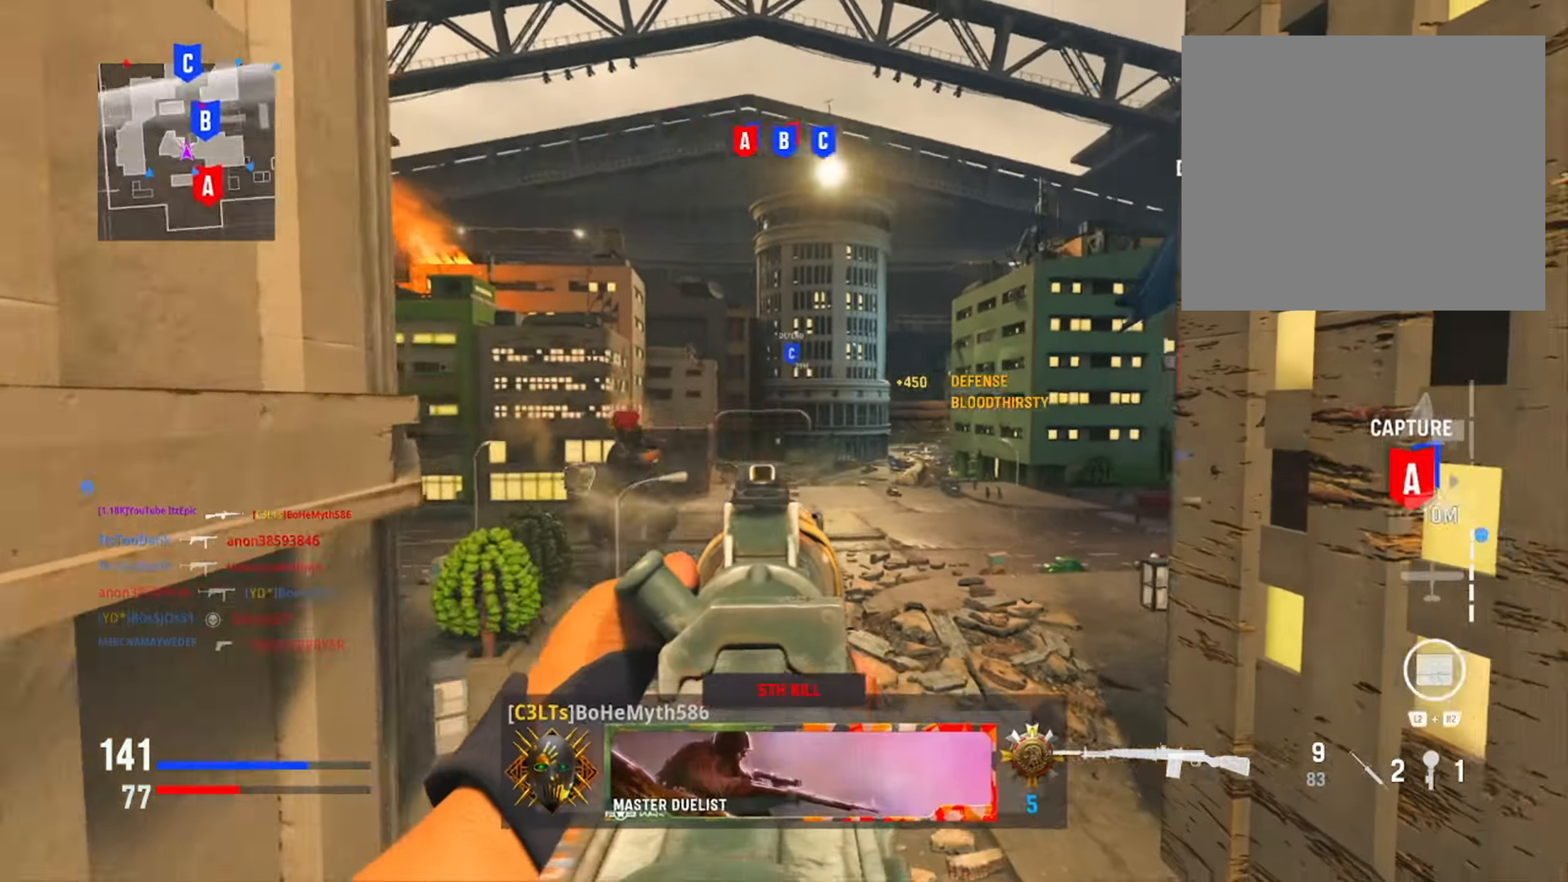
{"buttons": [], "left_stick": "up", "right_stick": "center", "events": [[34, "right_stick", "center"], [150, "left_stick", "up"], [217, "right_stick", "right"], [284, "right_stick", "down-right"], [384, "right_stick", "center"]]}
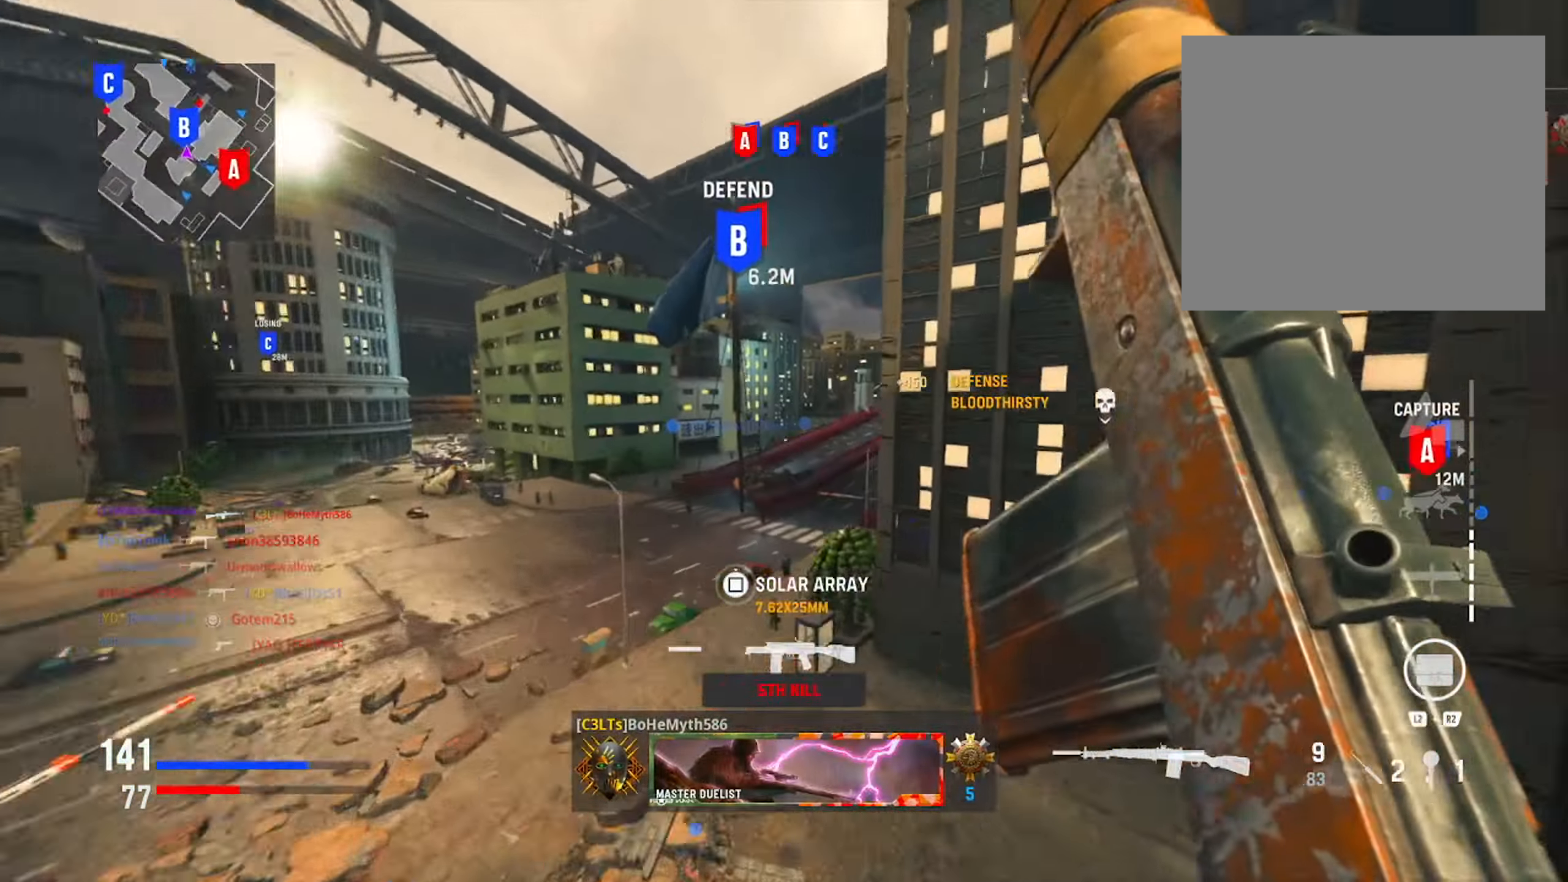
{"buttons": [], "left_stick": "up", "right_stick": "right", "events": [[133, "left_stick", "up-left"], [300, "left_stick", "up"], [300, "right_stick", "right"]]}
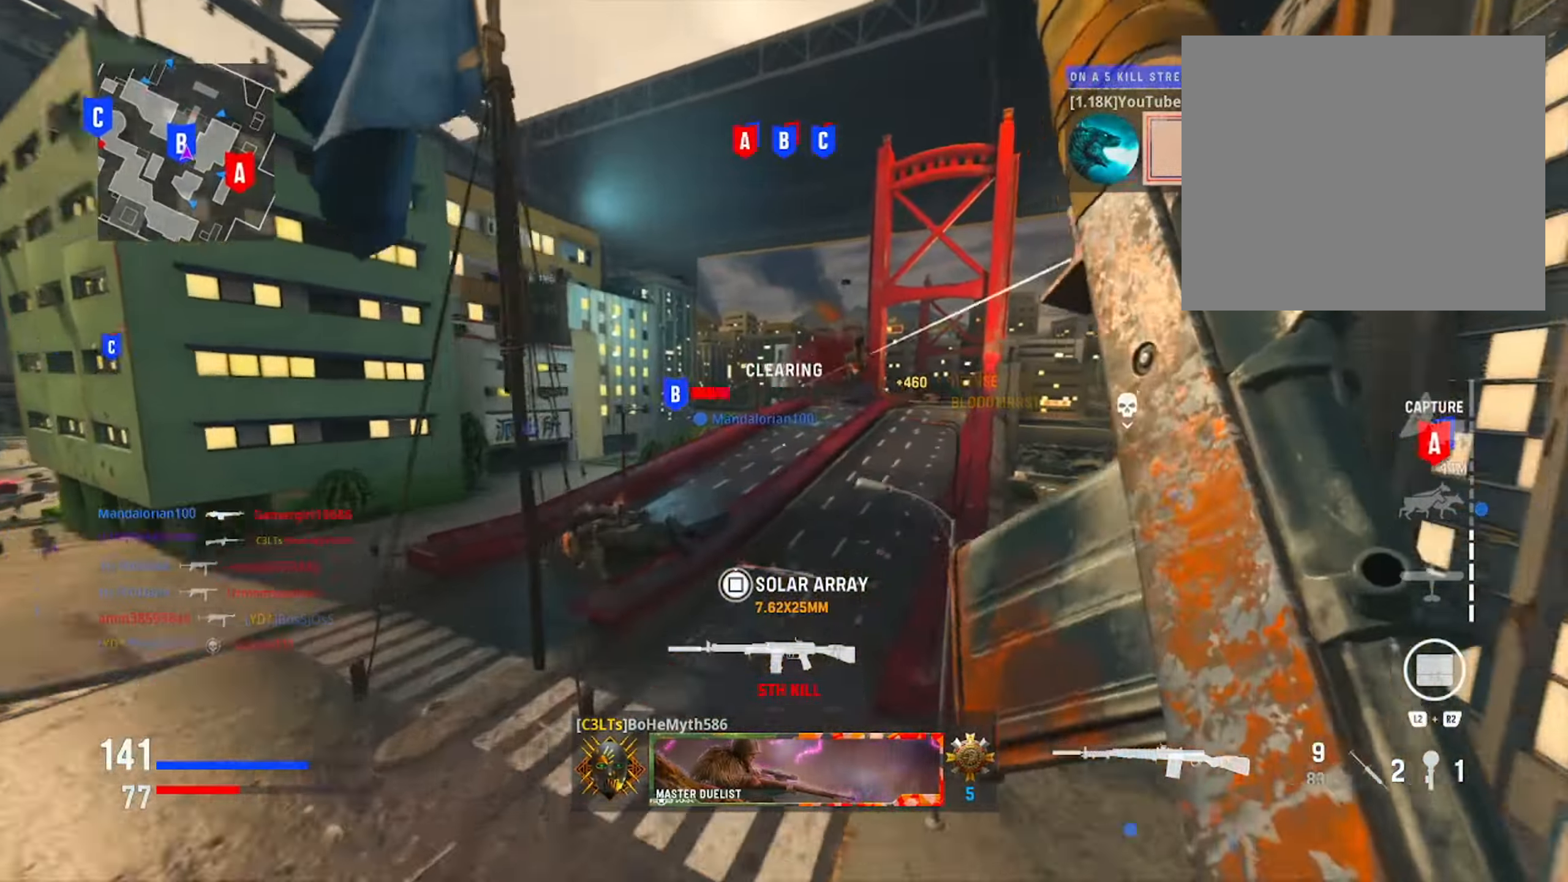
{"buttons": [], "left_stick": "up-right", "right_stick": "center", "events": [[17, "right_stick", "center"], [234, "right_stick", "left"], [251, "left_stick", "up-right"], [417, "right_stick", "center"]]}
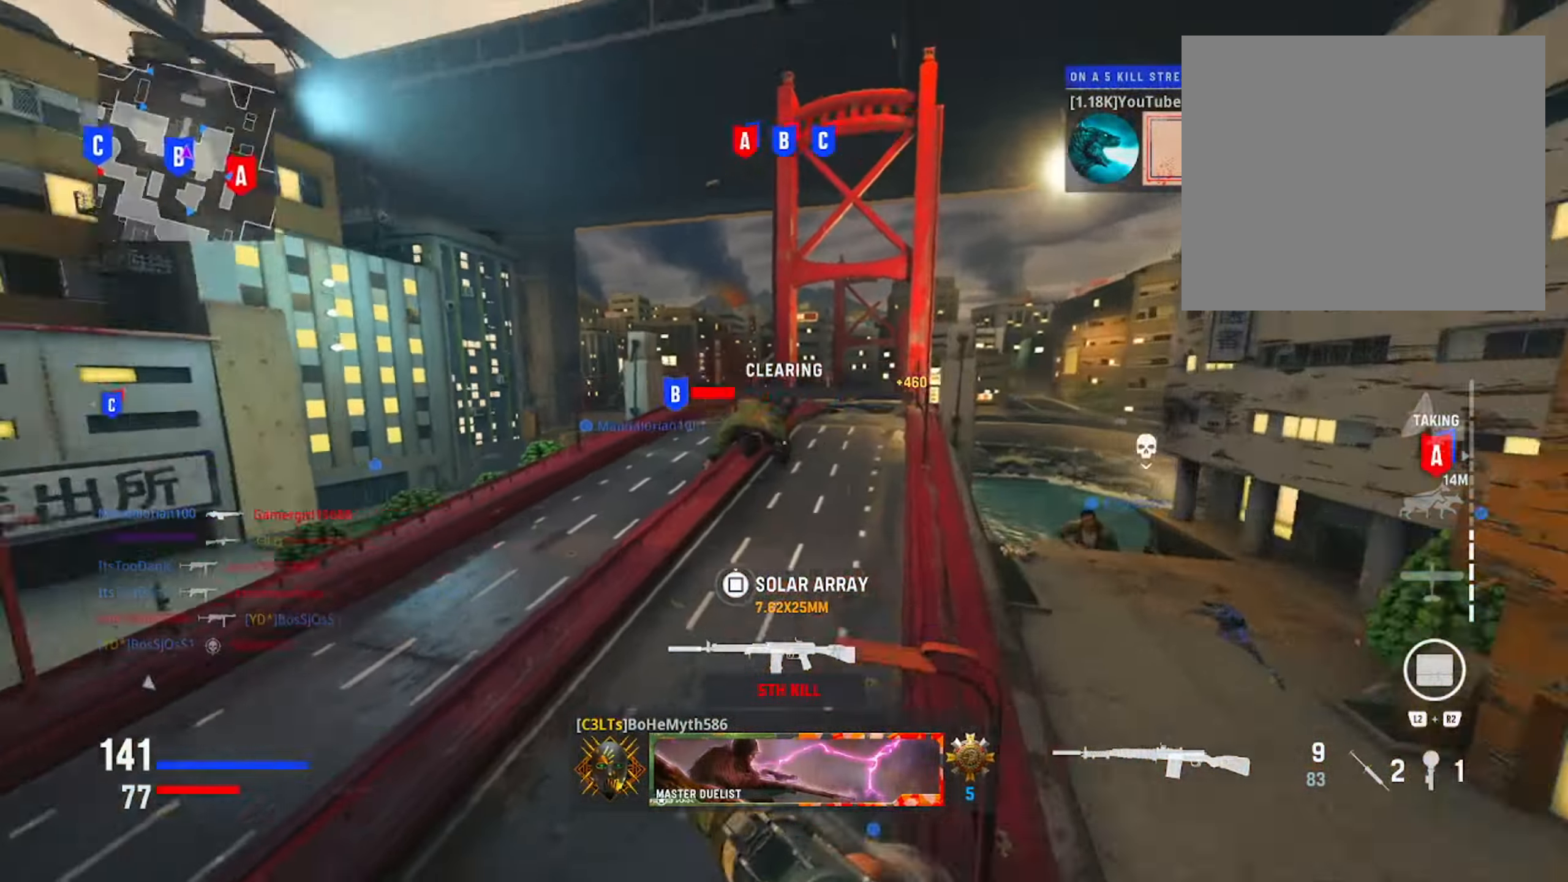
{"buttons": [], "left_stick": "up", "right_stick": "right", "events": [[16, "SQUARE", "down"], [100, "left_stick", "up"], [117, "SQUARE", "up"], [317, "right_stick", "left"], [467, "right_stick", "right"]]}
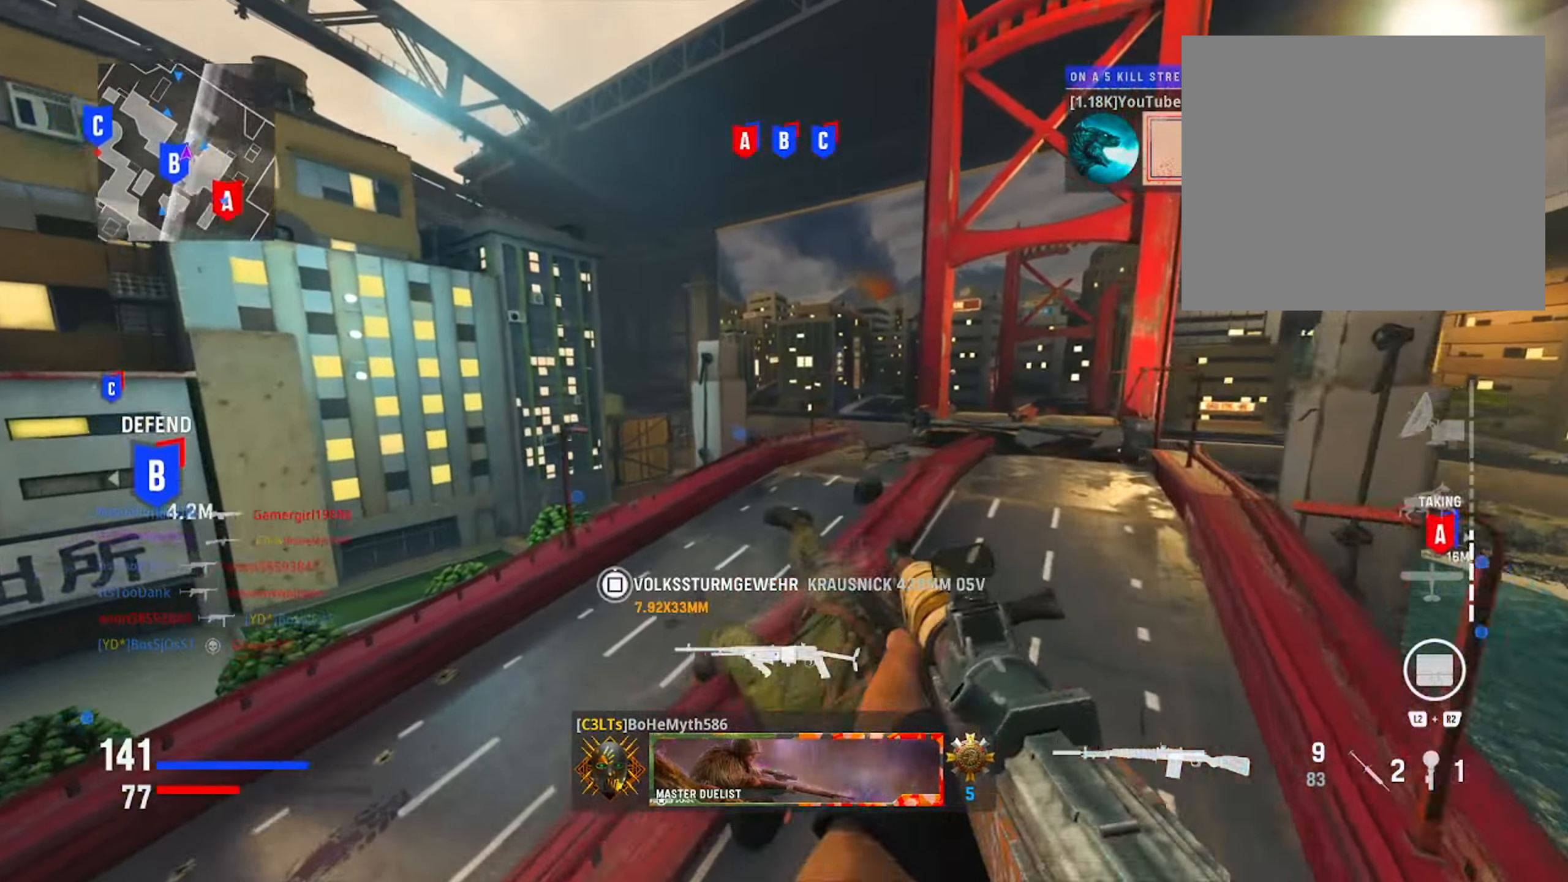
{"buttons": [], "left_stick": "up-left", "right_stick": "left", "events": [[34, "right_stick", "center"], [84, "left_stick", "up-left"], [84, "right_stick", "left"]]}
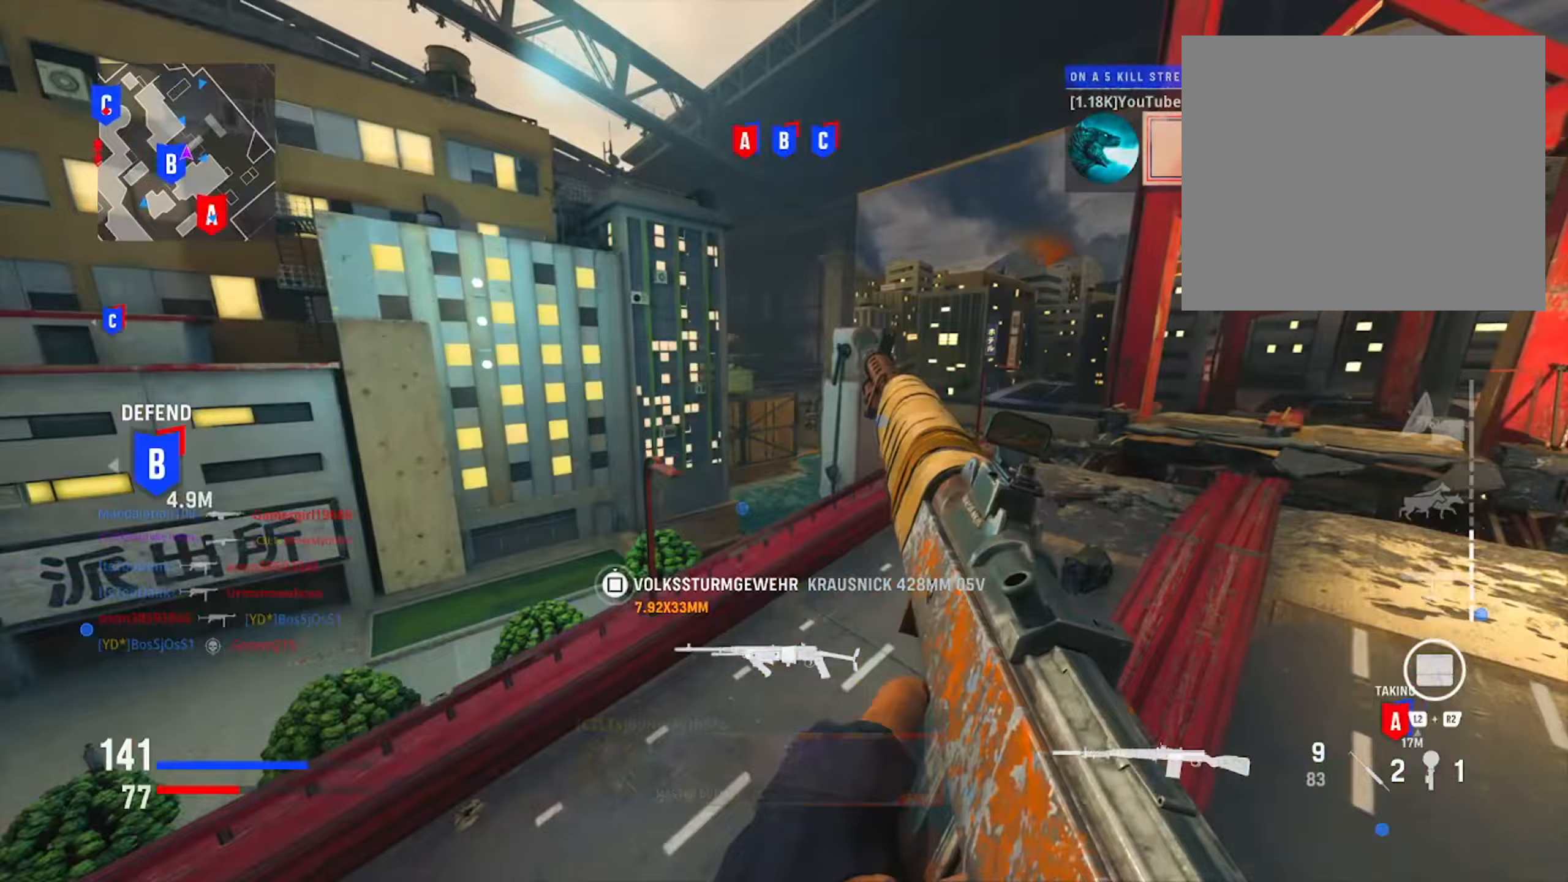
{"buttons": [], "left_stick": "left", "right_stick": "center", "events": [[17, "right_stick", "center"], [150, "left_stick", "left"]]}
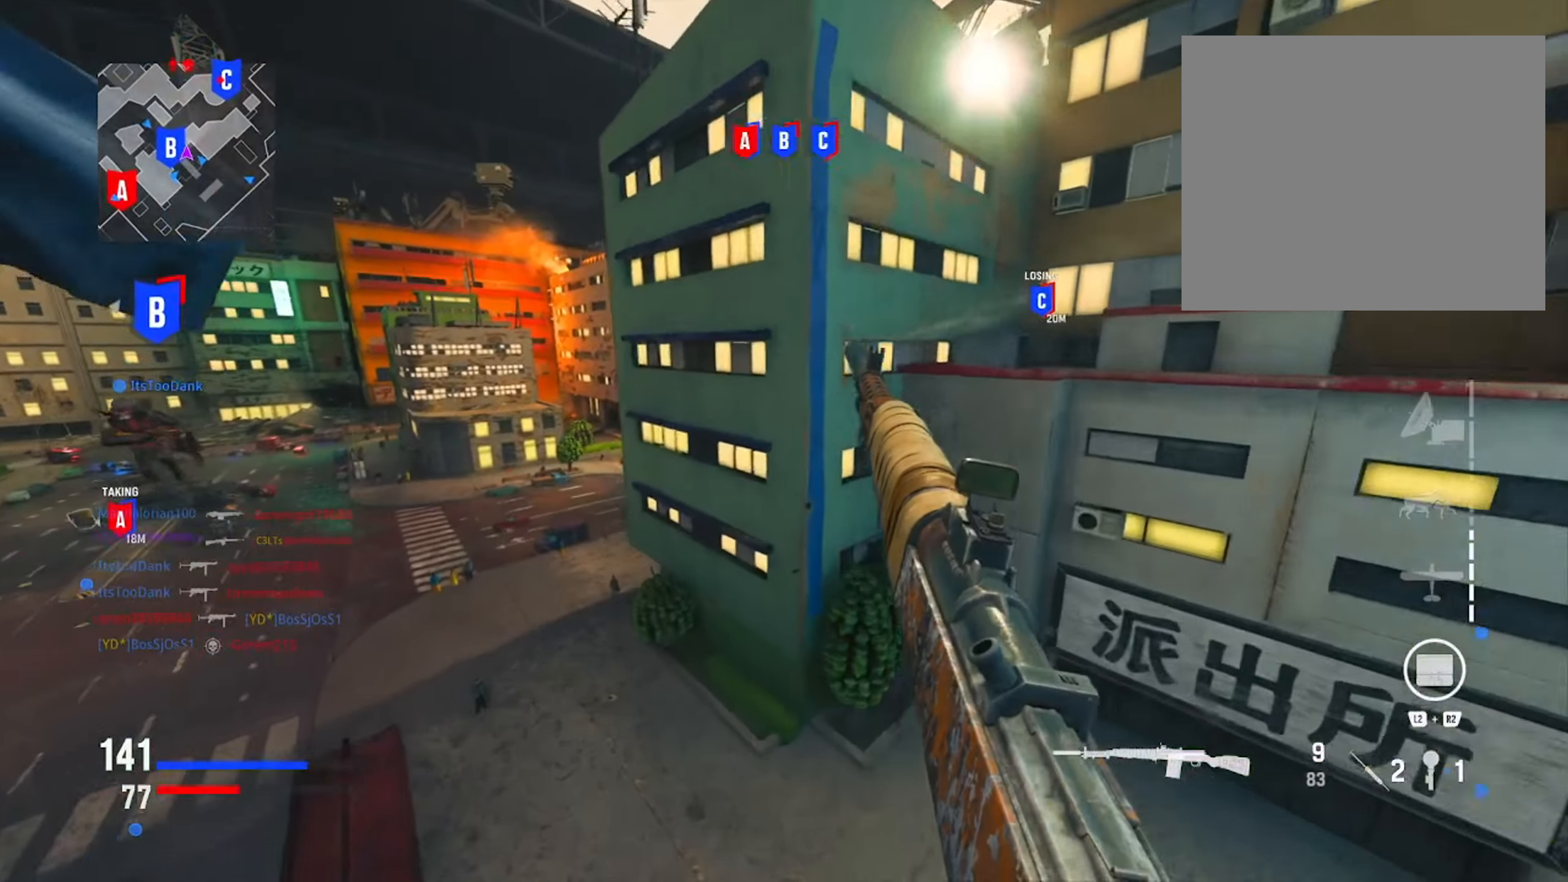
{"buttons": [], "left_stick": "up-left", "right_stick": "right", "events": [[250, "left_stick", "up-left"], [500, "right_stick", "right"]]}
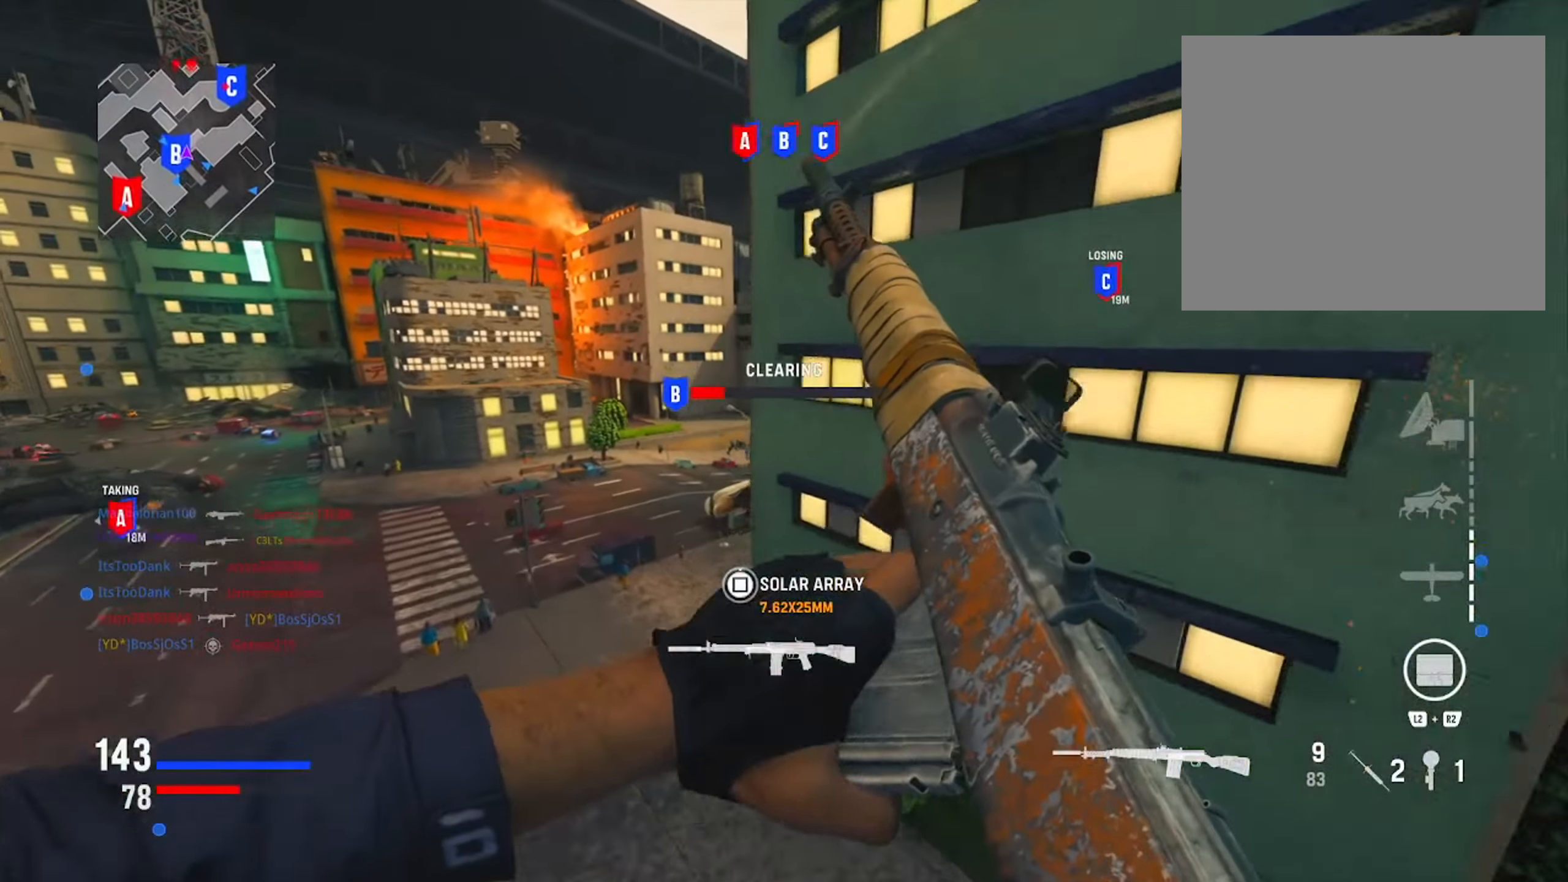
{"buttons": ["L1"], "left_stick": "up-left", "right_stick": "right", "events": [[150, "left_stick", "left"], [217, "right_stick", "center"], [234, "L1", "down"], [334, "left_stick", "up-left"], [334, "right_stick", "right"]]}
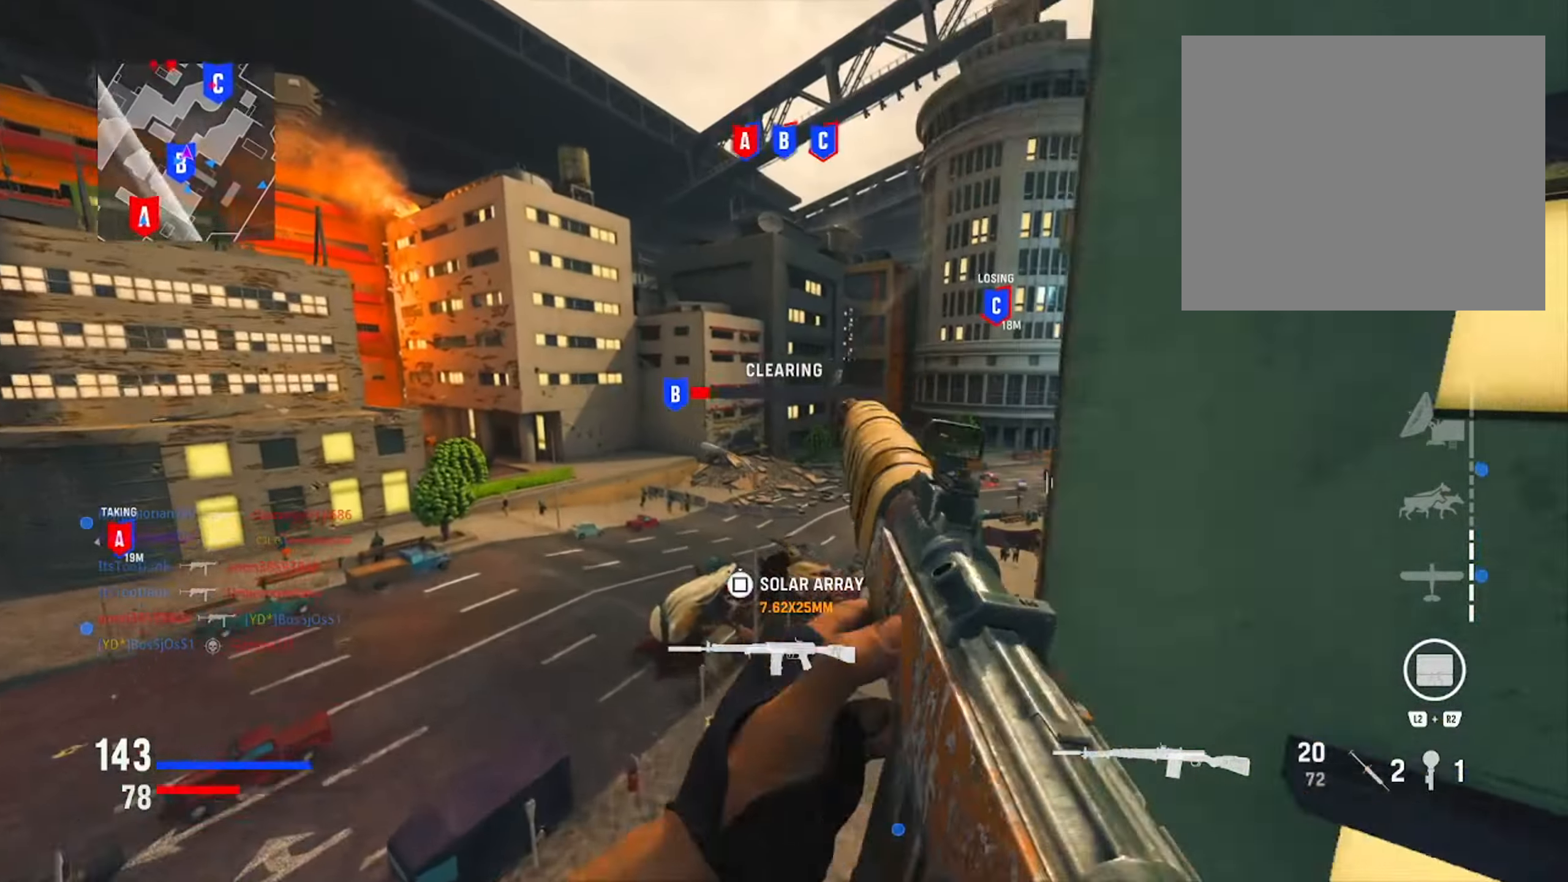
{"buttons": ["L1"], "left_stick": "up-left", "right_stick": "up-left", "events": [[317, "right_stick", "center"], [467, "right_stick", "up-left"]]}
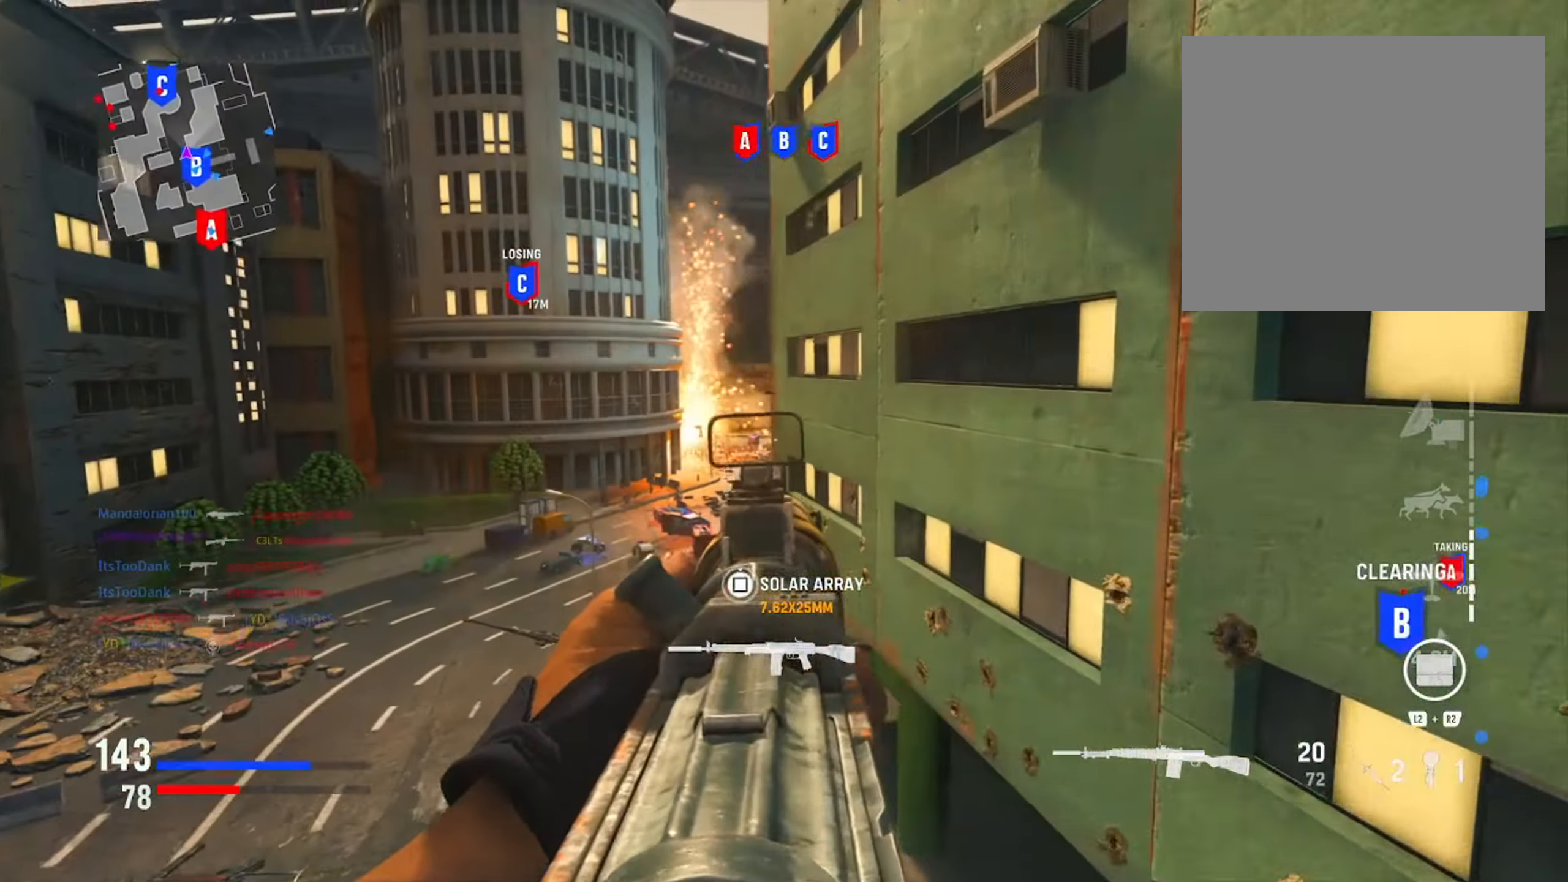
{"buttons": [], "left_stick": "up-right", "right_stick": "right", "events": [[217, "left_stick", "up"], [217, "right_stick", "center"], [251, "L1", "up"], [301, "right_stick", "right"], [451, "left_stick", "up-right"]]}
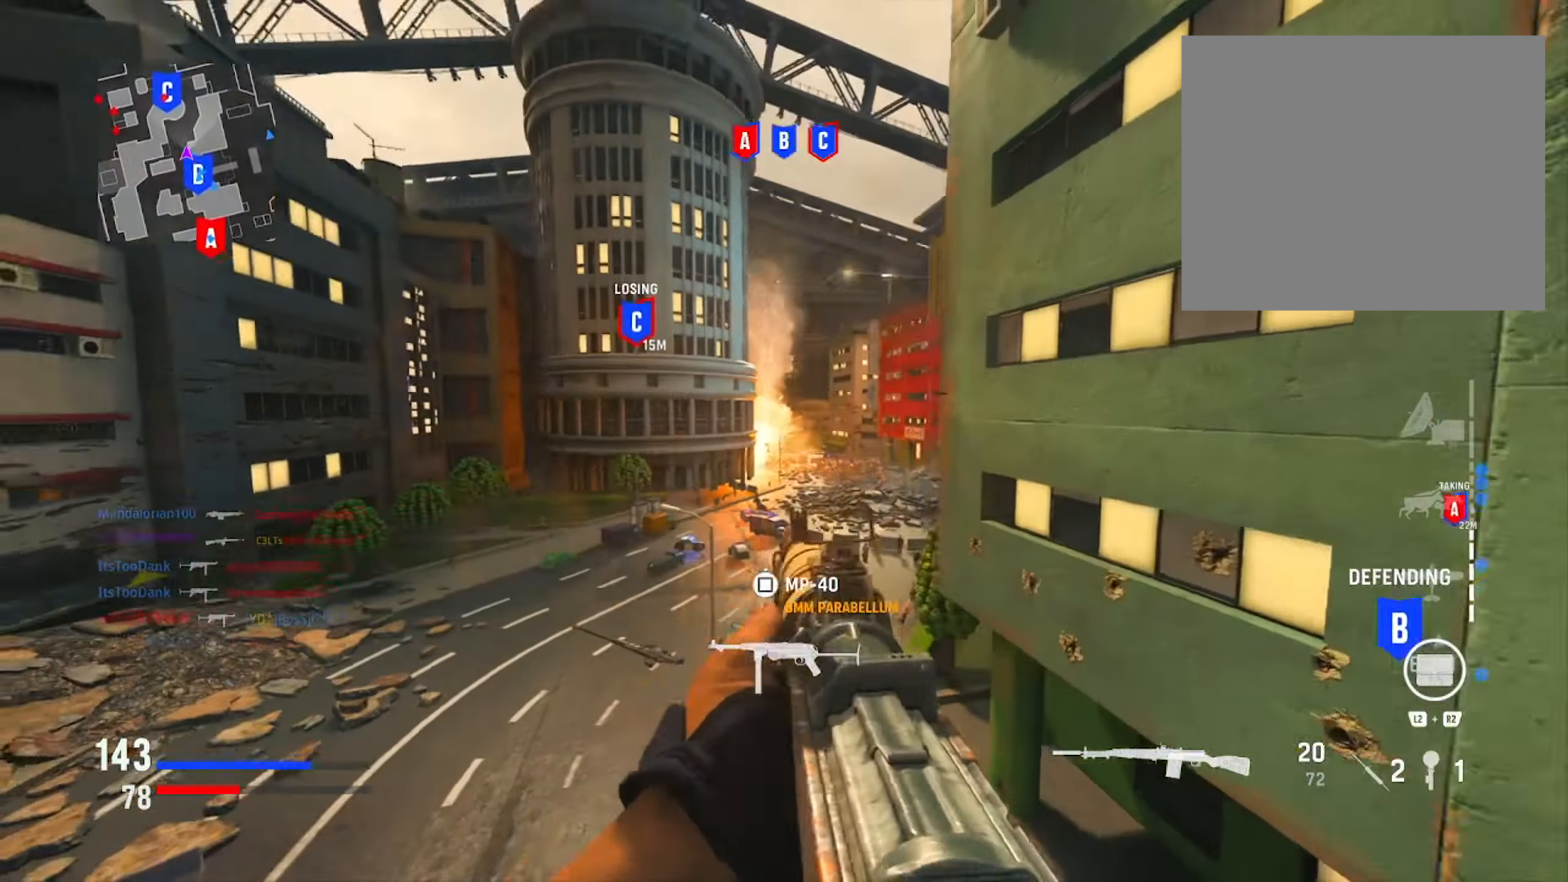
{"buttons": ["R3"], "left_stick": "right", "right_stick": "left", "events": [[50, "right_stick", "center"], [283, "right_stick", "left"], [450, "R3", "down"], [484, "left_stick", "right"]]}
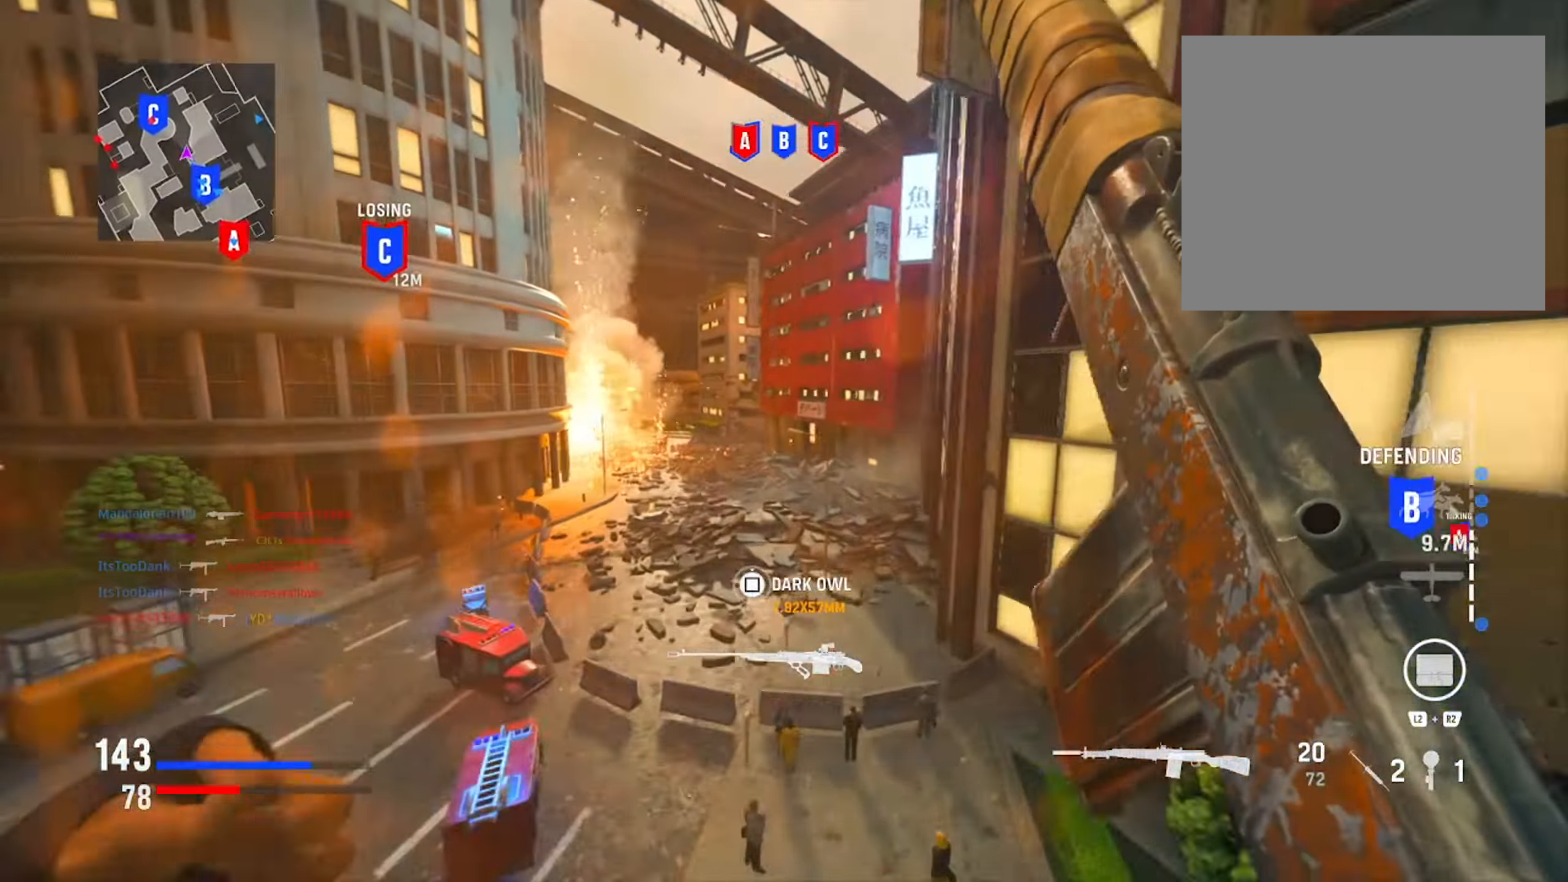
{"buttons": ["L1", "R1"], "left_stick": "right", "right_stick": "up", "events": [[84, "R3", "up"], [251, "L1", "down"], [284, "right_stick", "up"], [451, "R1", "down"]]}
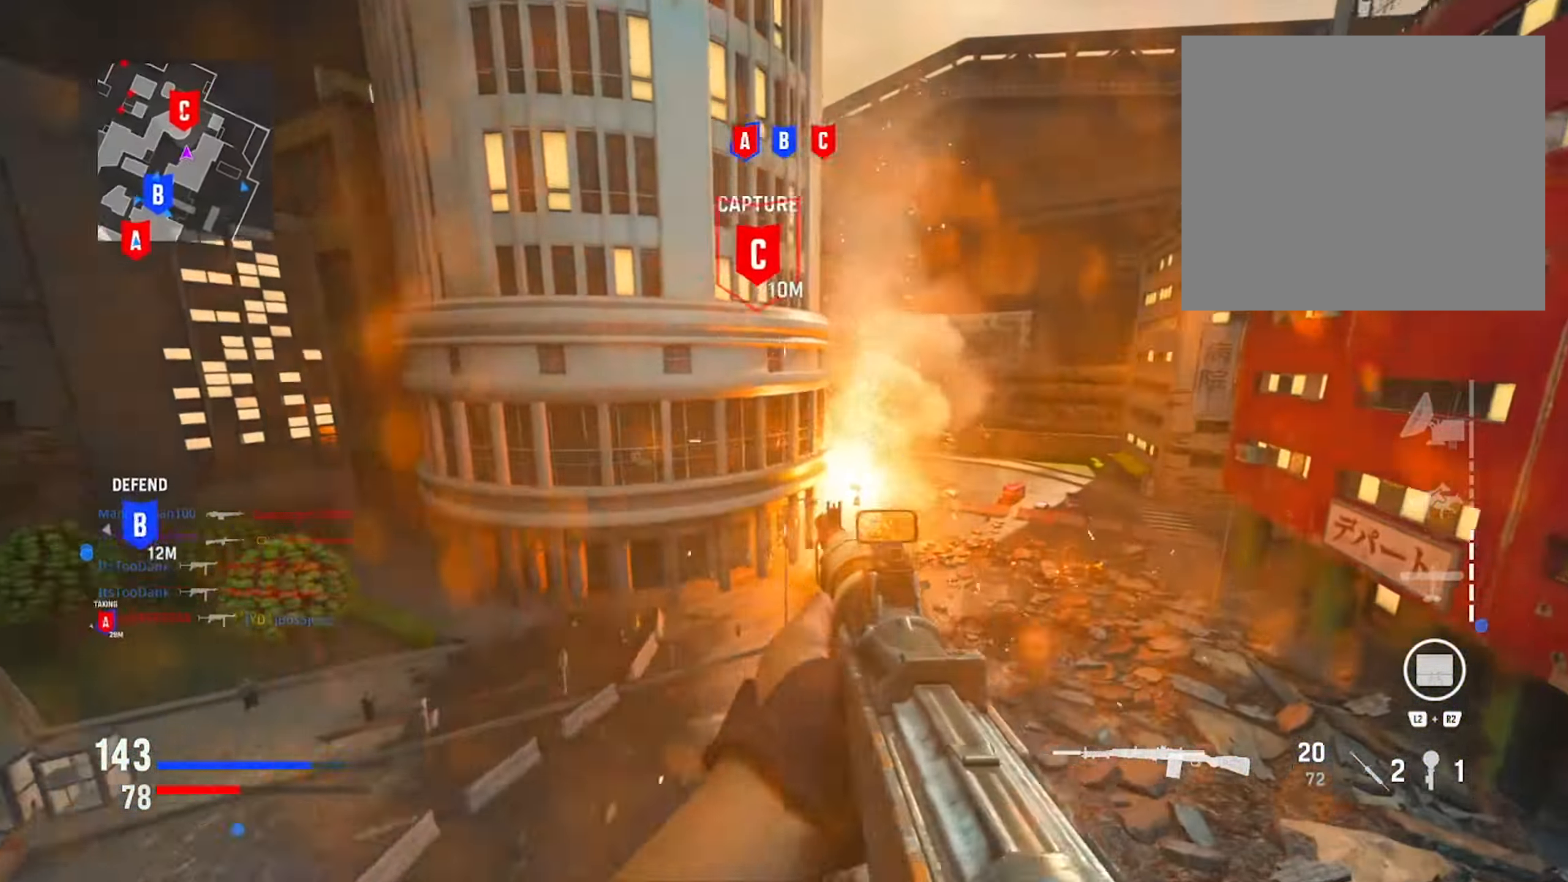
{"buttons": ["L1", "R1"], "left_stick": "down-right", "right_stick": "right", "events": [[67, "right_stick", "left"], [384, "right_stick", "right"], [484, "left_stick", "down-right"]]}
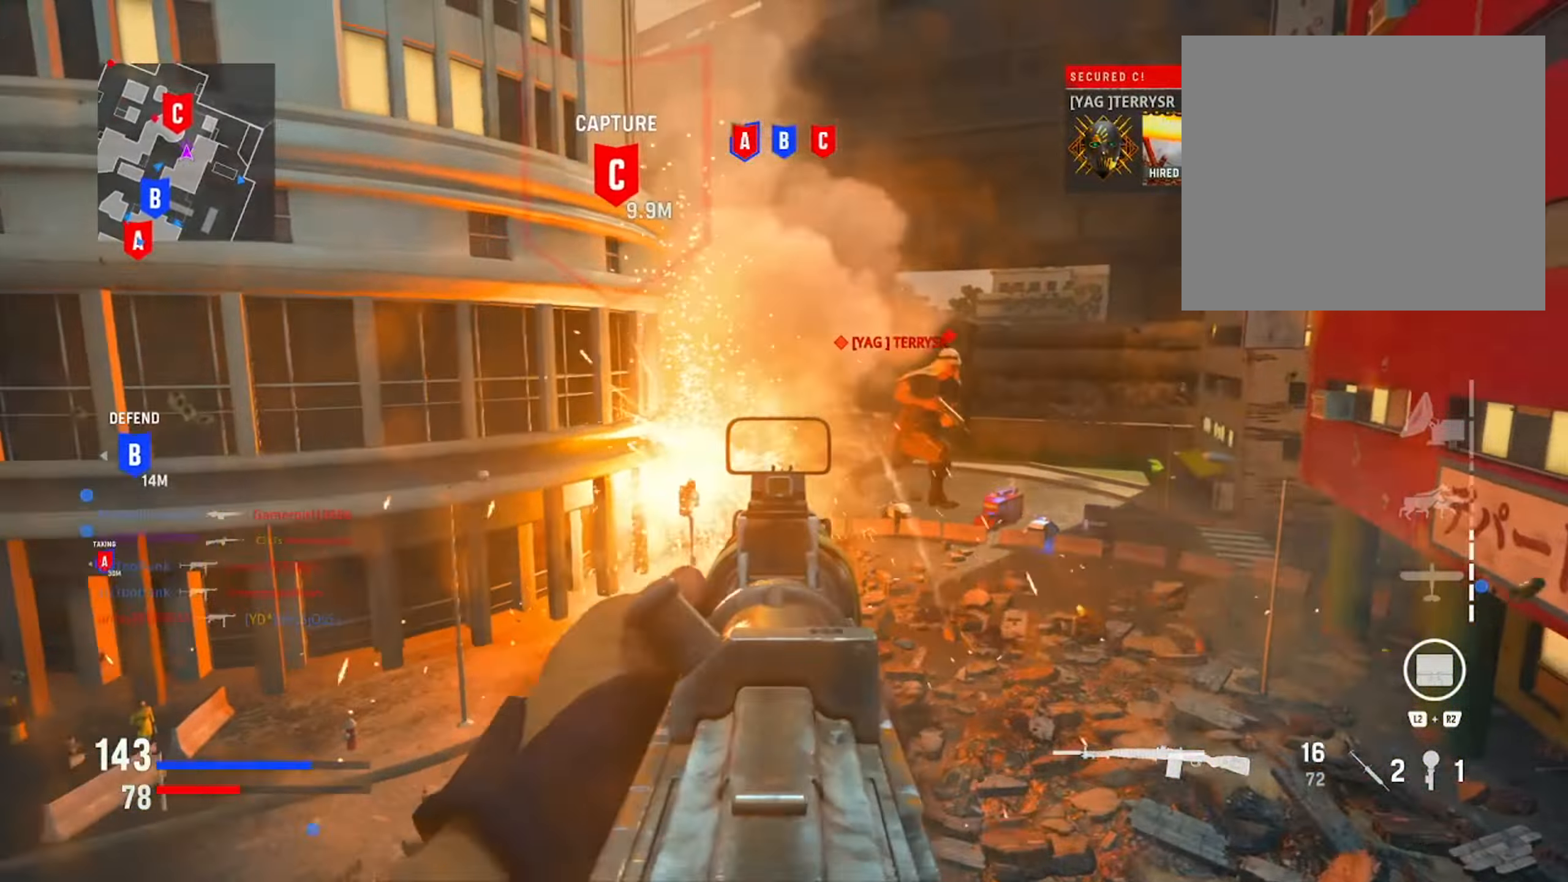
{"buttons": ["L1", "R1"], "left_stick": "down-left", "right_stick": "left", "events": [[151, "left_stick", "down-left"], [217, "right_stick", "left"], [284, "right_stick", "center"], [384, "right_stick", "left"]]}
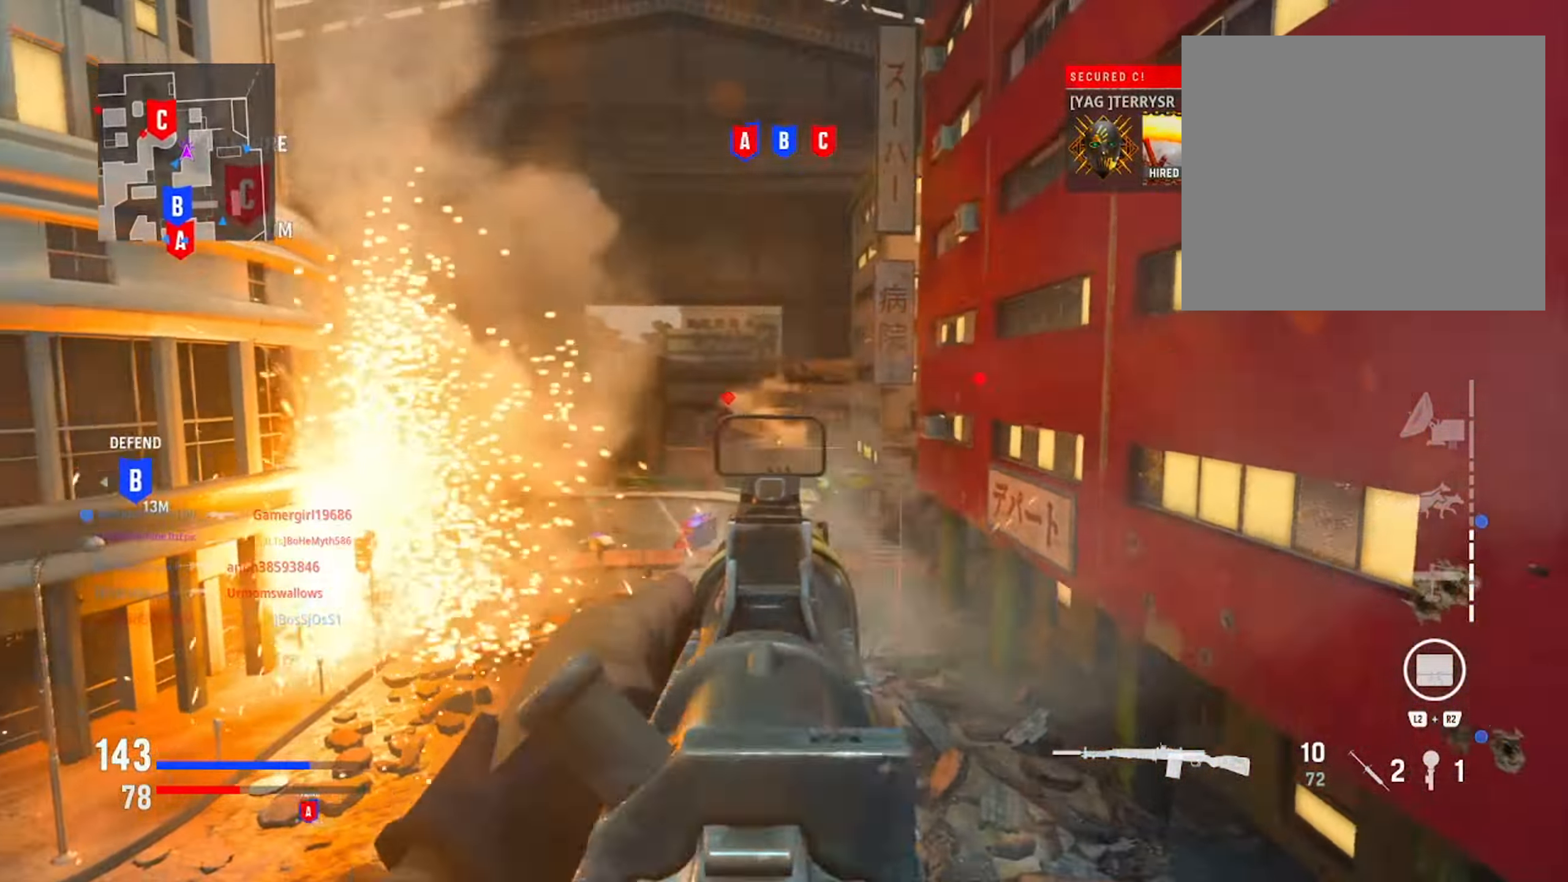
{"buttons": ["L1", "R1"], "left_stick": "down-left", "right_stick": "center", "events": [[50, "right_stick", "right"], [183, "right_stick", "down-right"], [467, "right_stick", "center"]]}
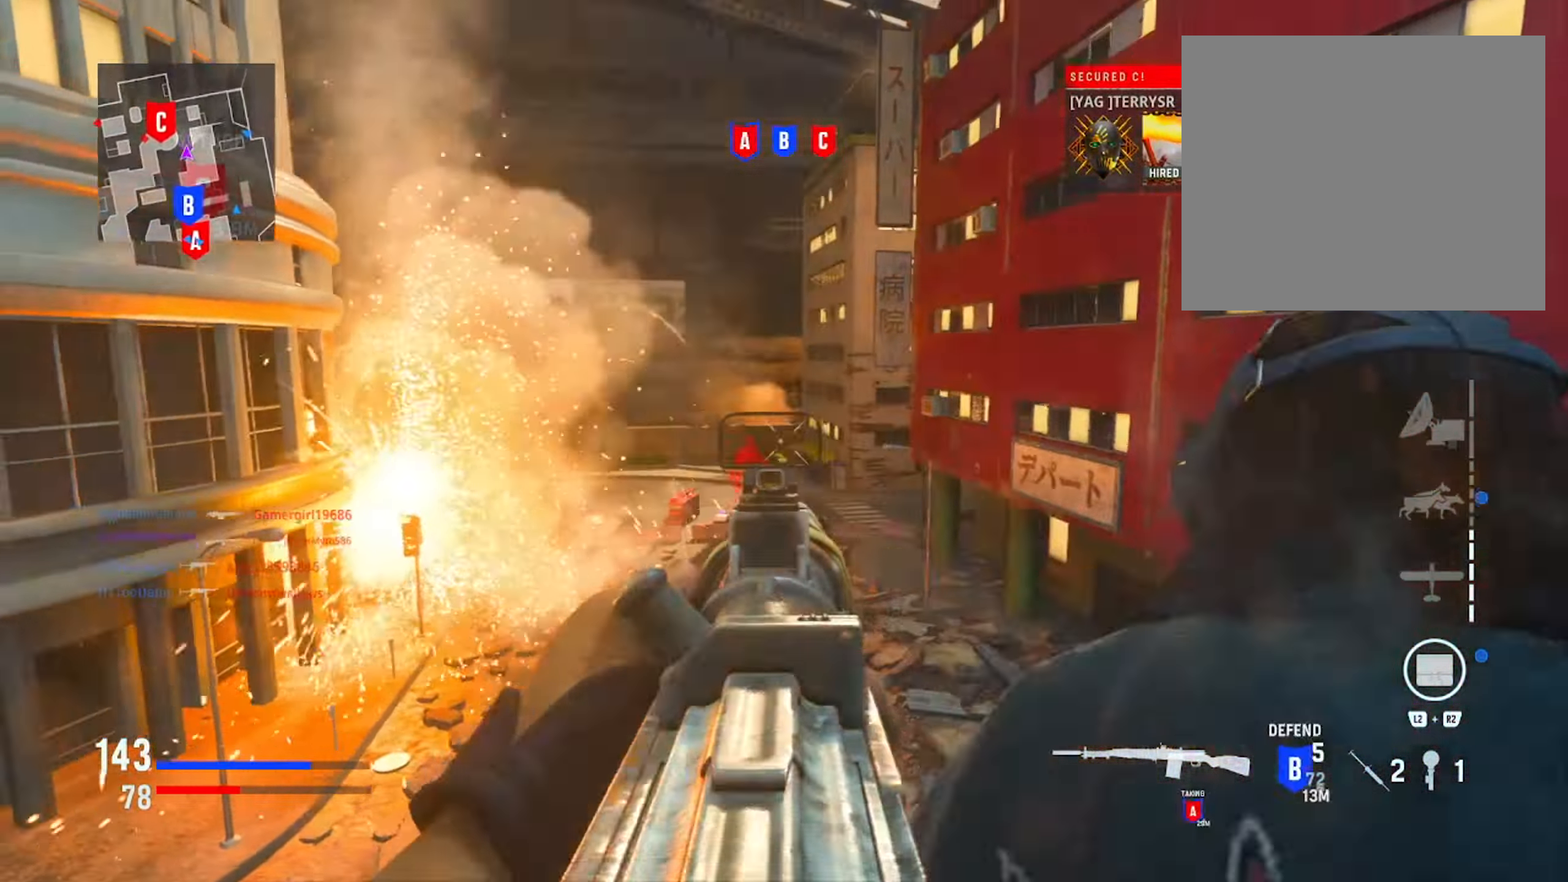
{"buttons": [], "left_stick": "up", "right_stick": "center", "events": [[300, "R1", "up"], [367, "L1", "up"], [367, "TRIANGLE", "down"], [367, "left_stick", "center"], [433, "left_stick", "up"], [467, "TRIANGLE", "up"]]}
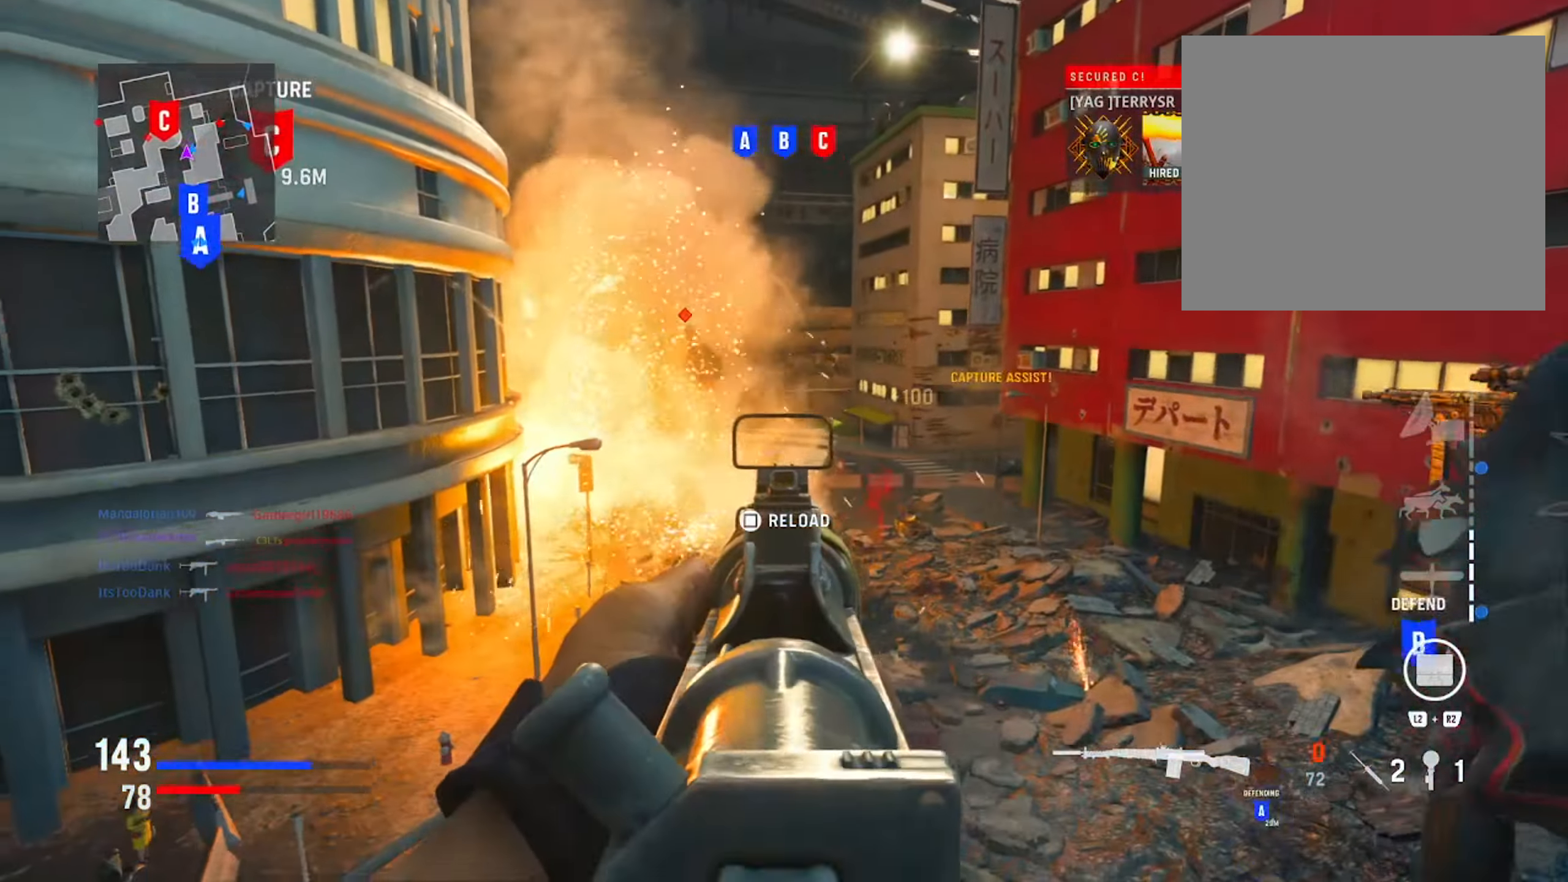
{"buttons": [], "left_stick": "down-left", "right_stick": "center", "events": [[117, "left_stick", "down-left"]]}
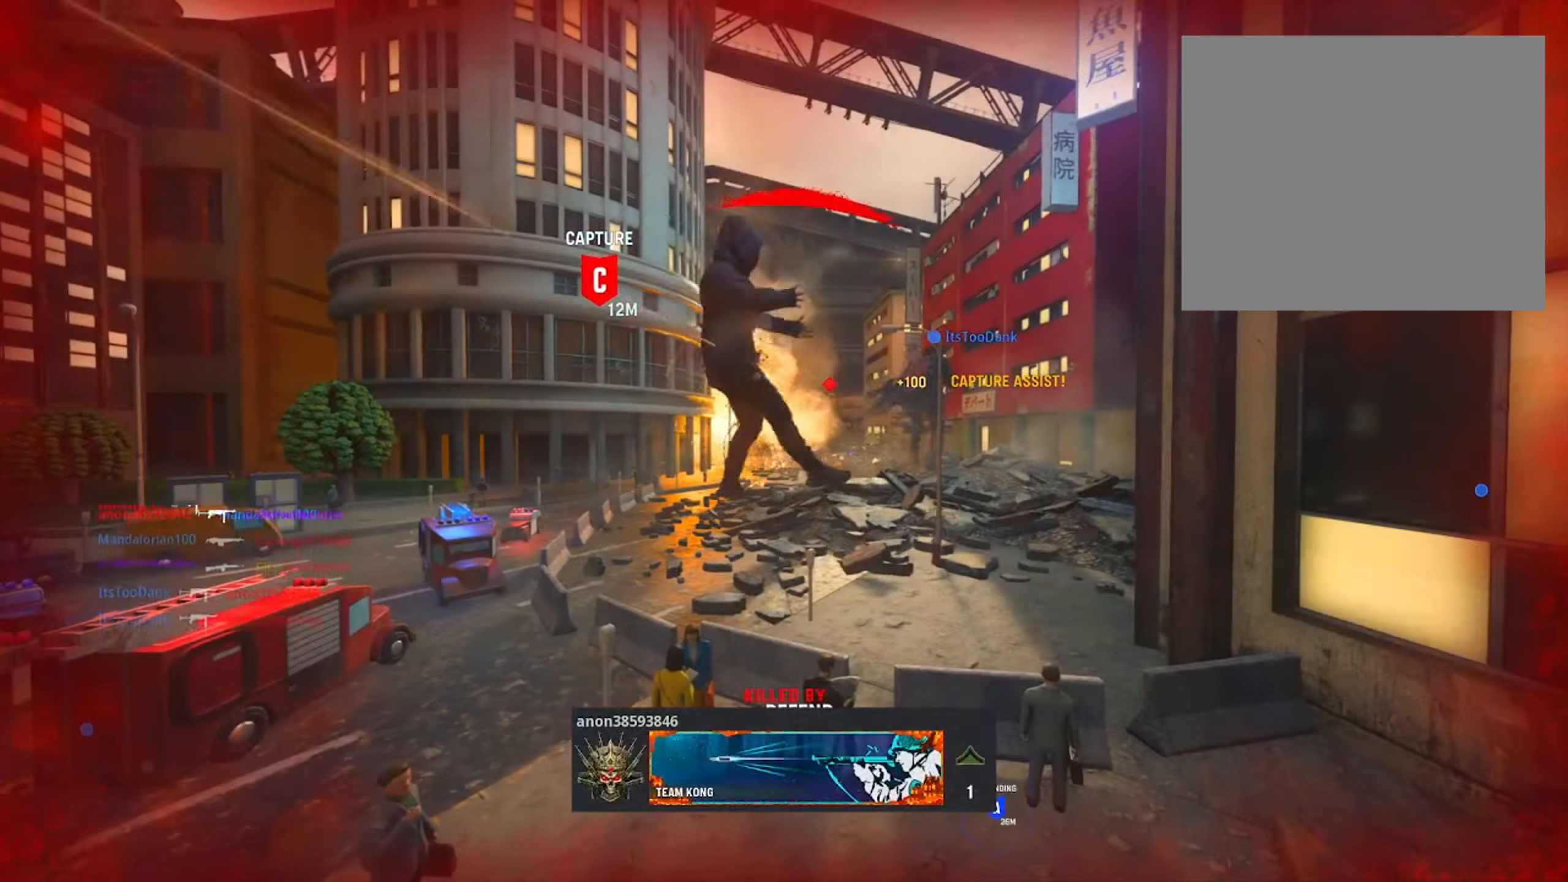
{"buttons": ["SQUARE"], "left_stick": "center", "right_stick": "center", "events": [[50, "left_stick", "center"], [150, "SQUARE", "down"], [267, "SQUARE", "up"], [383, "SQUARE", "down"]]}
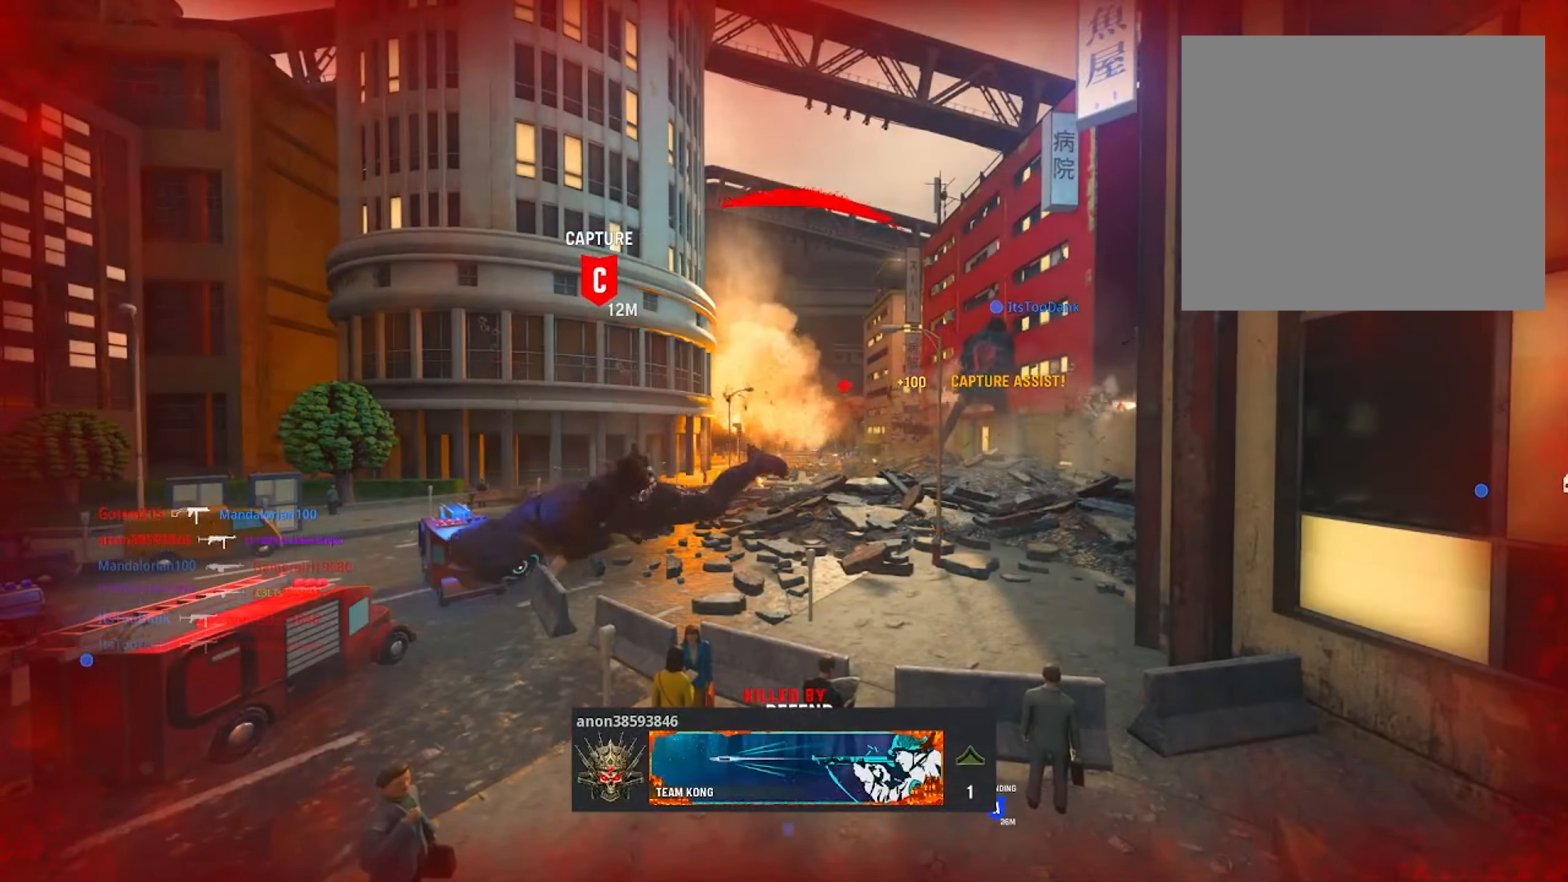
{"buttons": [], "left_stick": "up-left", "right_stick": "center", "events": [[34, "SQUARE", "up"], [134, "SQUARE", "down"], [250, "SQUARE", "up"], [267, "left_stick", "up"], [350, "SQUARE", "down"], [467, "SQUARE", "up"], [467, "left_stick", "up-left"]]}
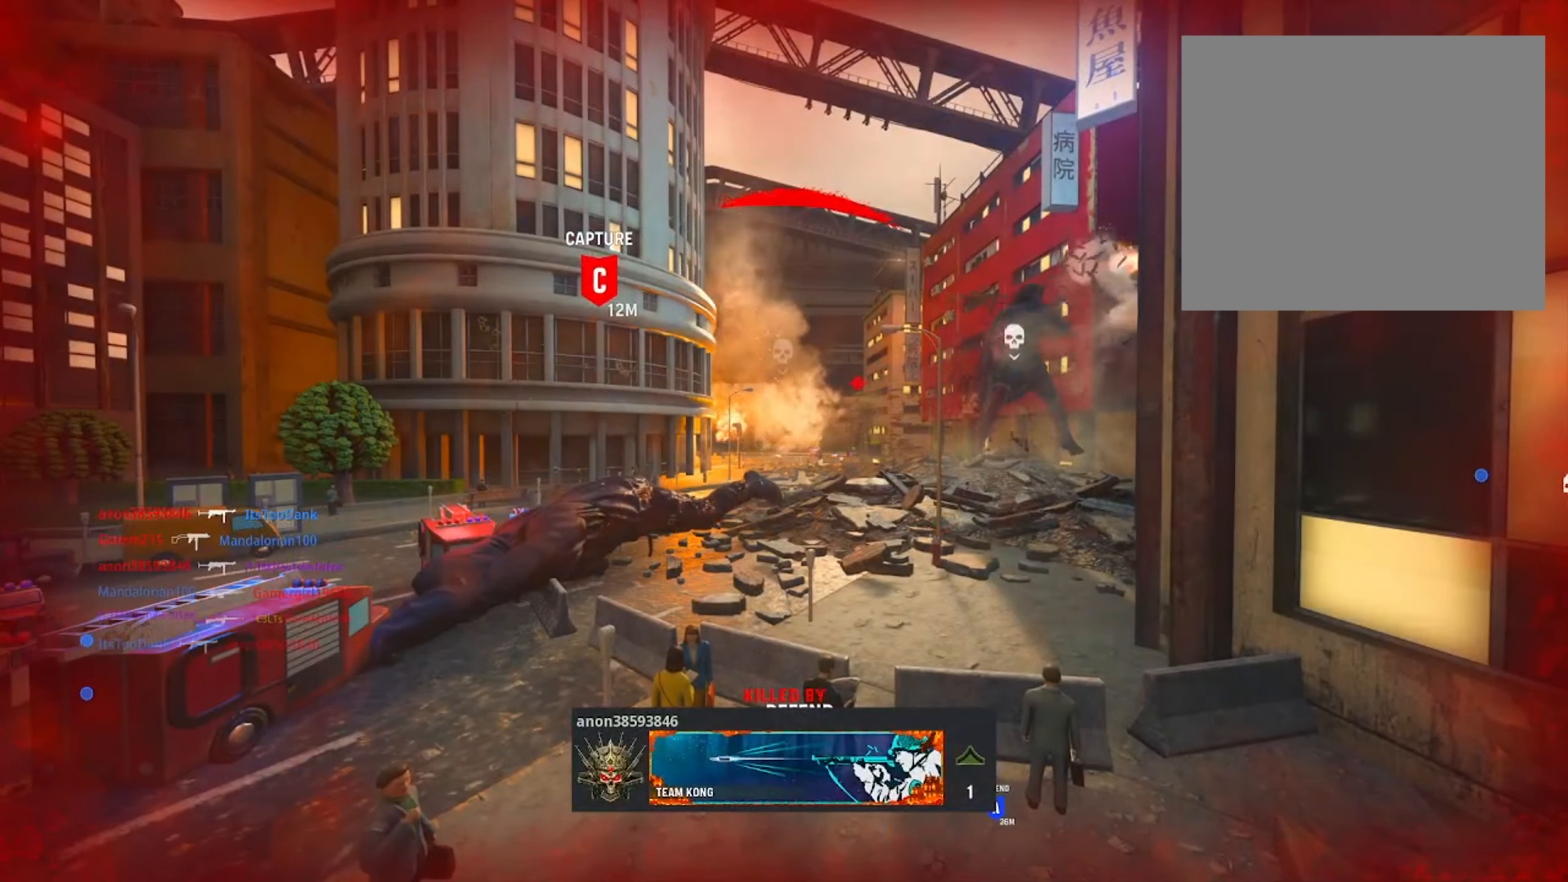
{"buttons": [], "left_stick": "up", "right_stick": "center", "events": [[66, "SQUARE", "down"], [183, "SQUARE", "up"], [283, "left_stick", "up"], [317, "SQUARE", "down"], [417, "SQUARE", "up"]]}
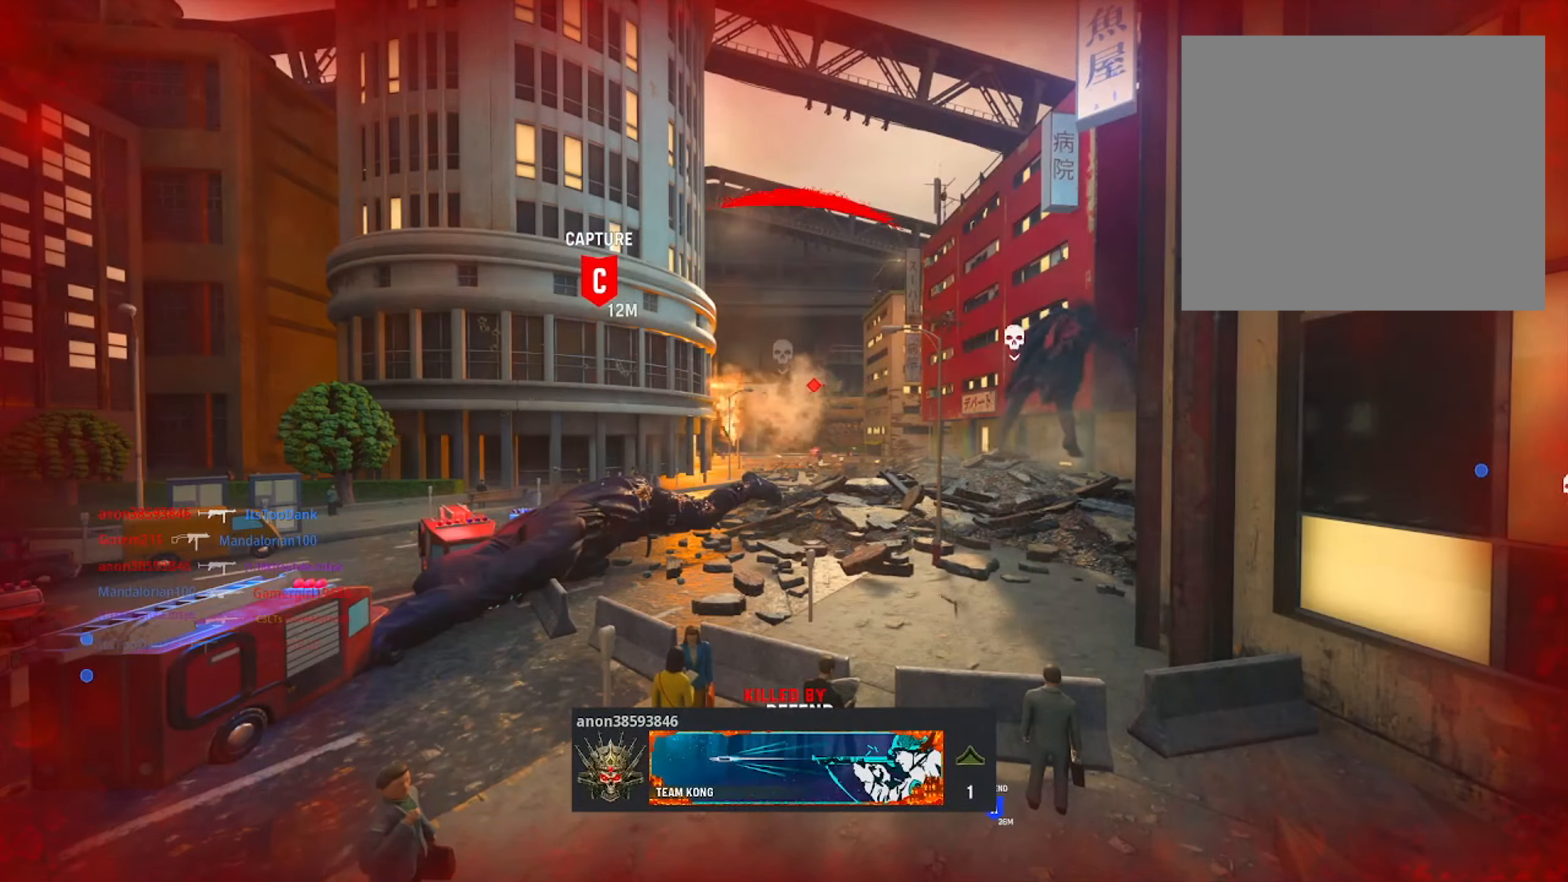
{"buttons": ["TRIANGLE"], "left_stick": "up", "right_stick": "center", "events": [[117, "TRIANGLE", "down"], [250, "TRIANGLE", "up"], [451, "TRIANGLE", "down"]]}
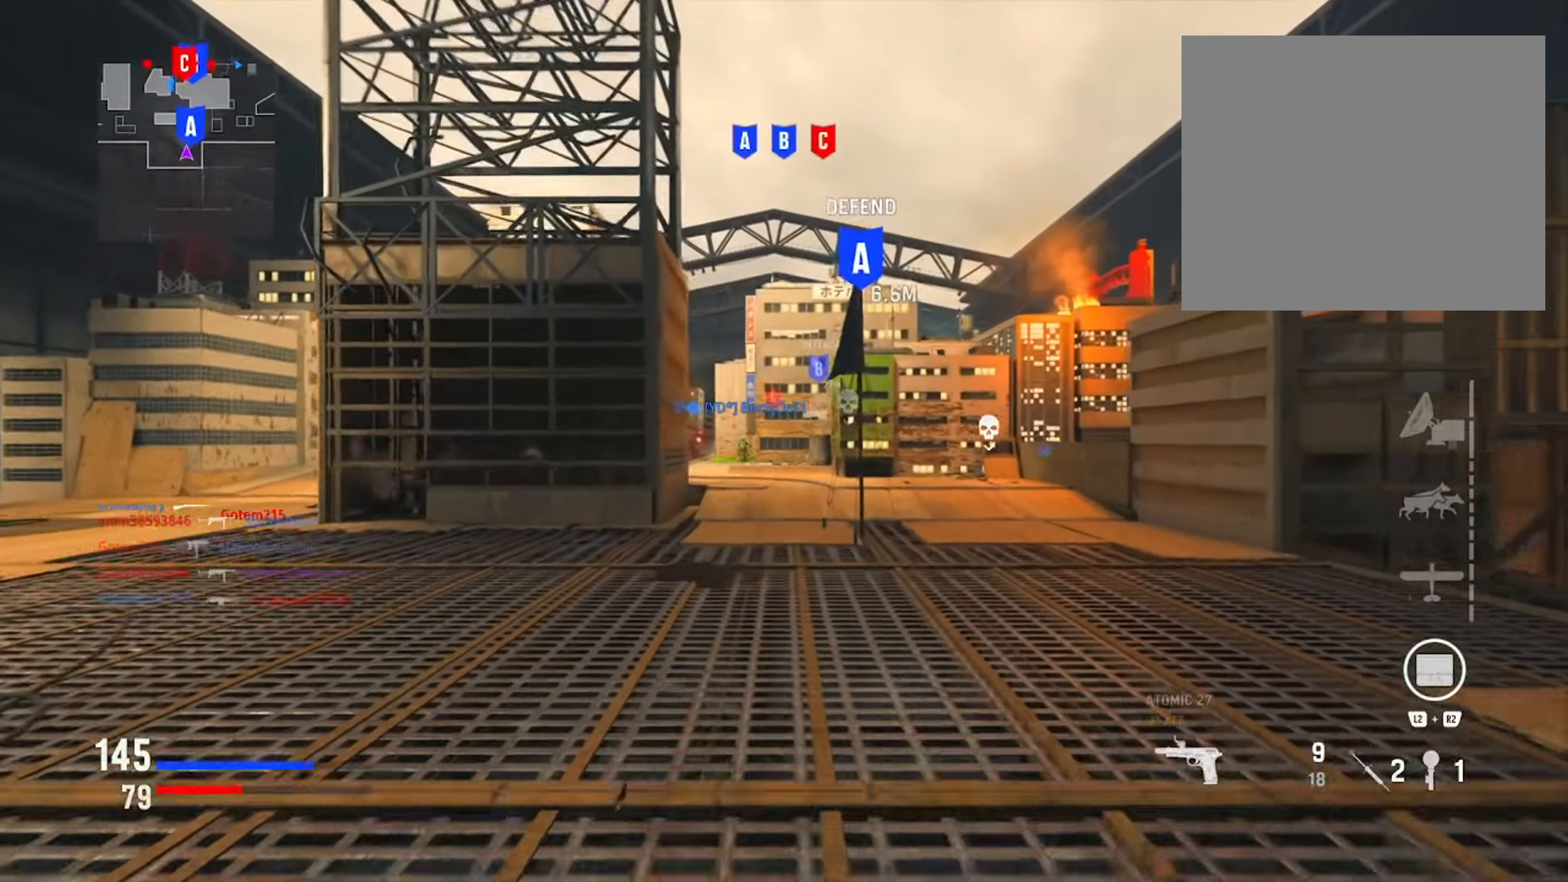
{"buttons": [], "left_stick": "up", "right_stick": "center", "events": [[83, "TRIANGLE", "up"]]}
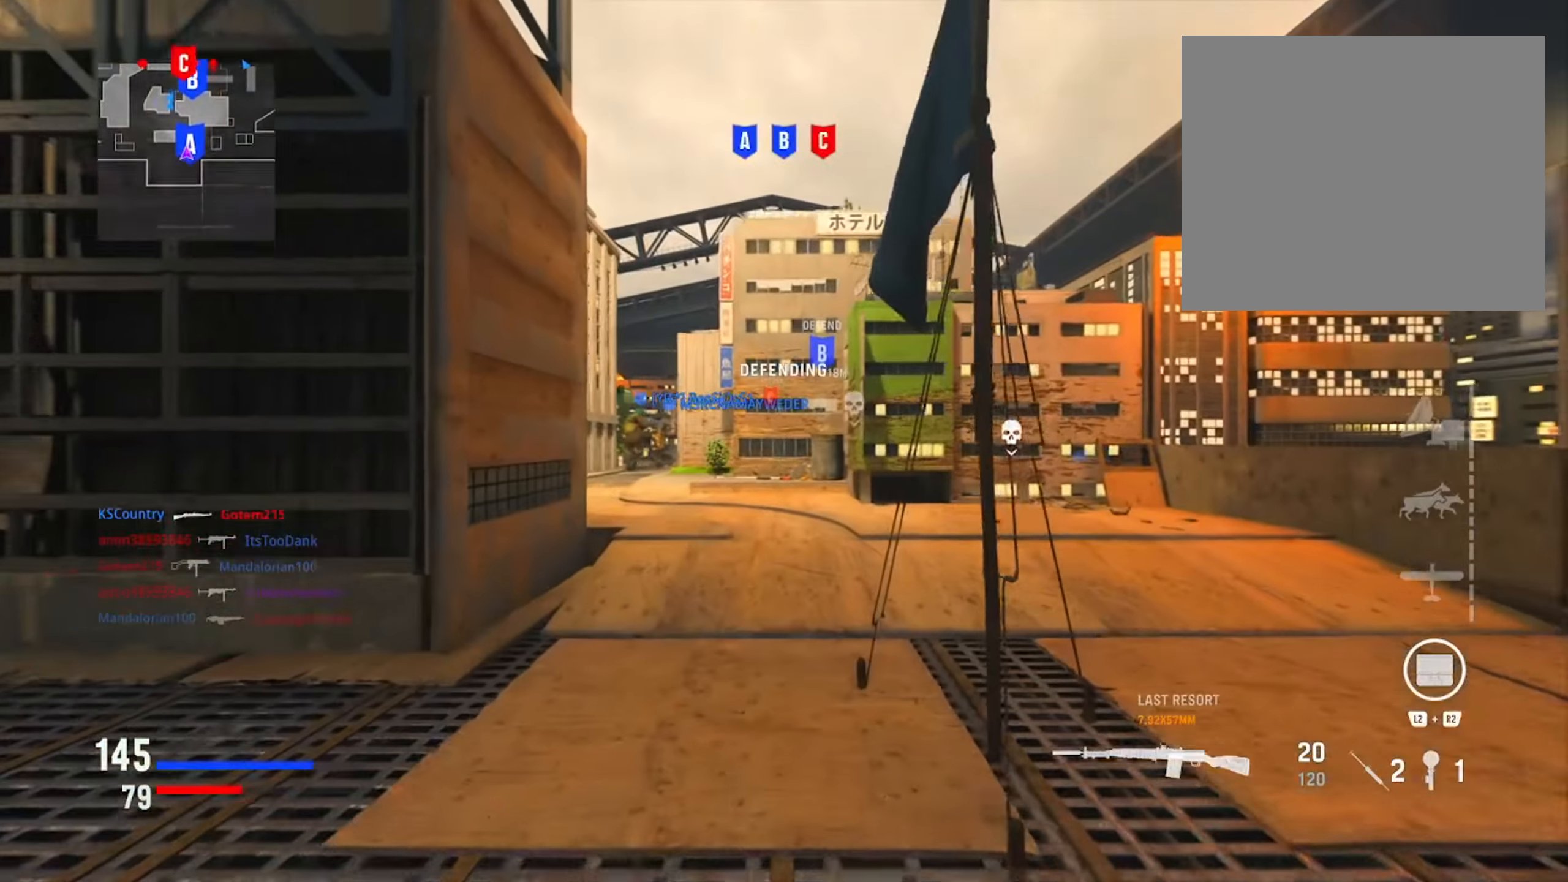
{"buttons": ["CIRCLE", "R3"], "left_stick": "up", "right_stick": "center", "events": [[84, "CIRCLE", "down"], [167, "right_stick", "left"], [250, "CIRCLE", "up"], [350, "right_stick", "center"], [384, "CIRCLE", "down"], [417, "R3", "down"]]}
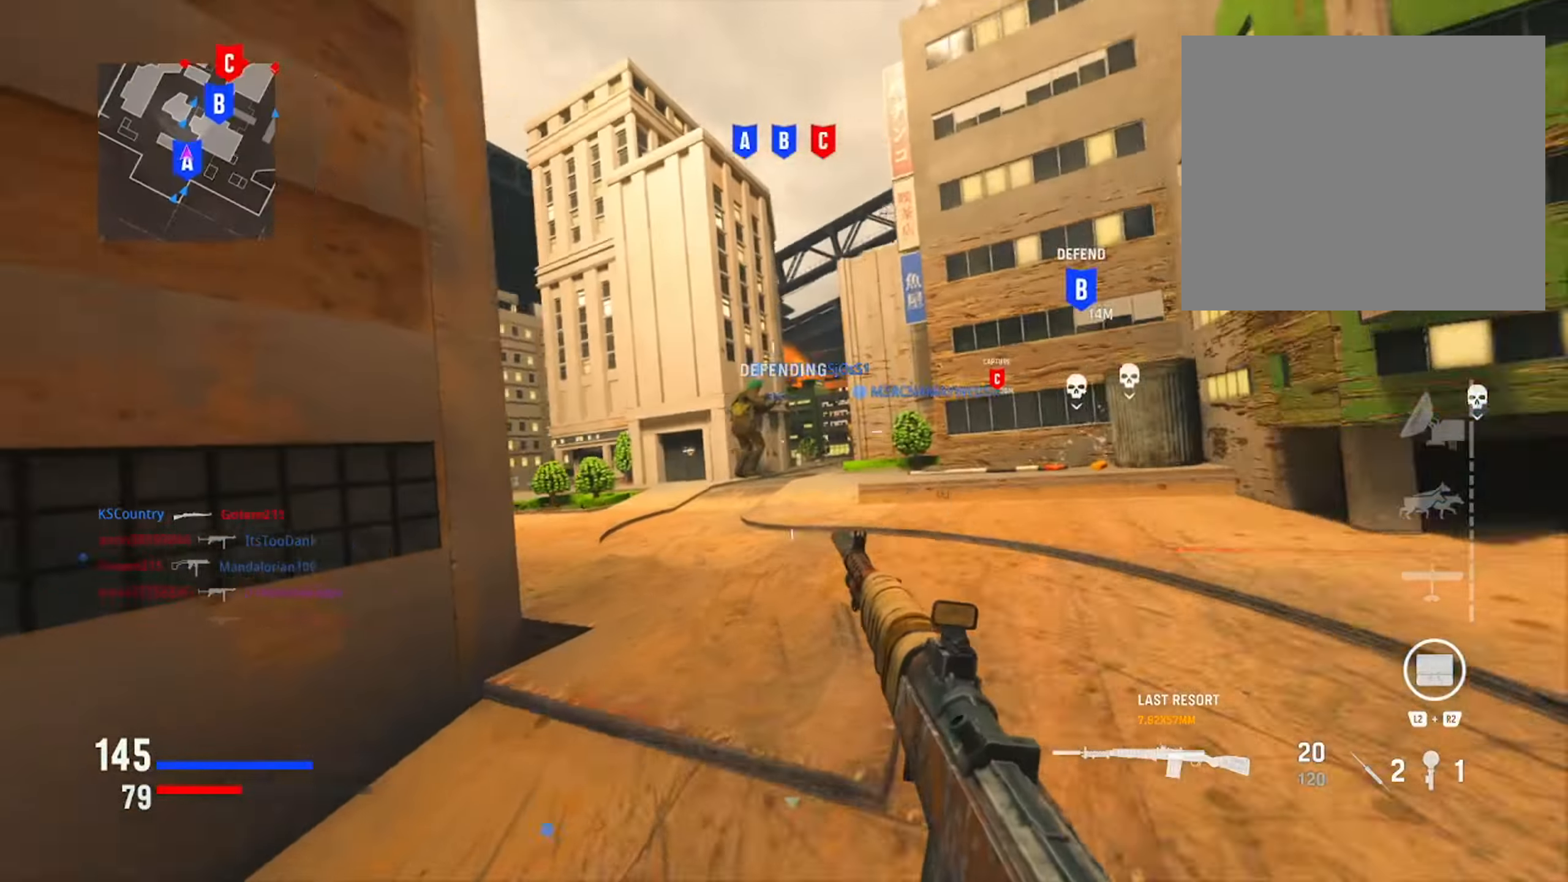
{"buttons": [], "left_stick": "up-left", "right_stick": "left", "events": [[33, "R3", "up"], [83, "CIRCLE", "up"], [183, "left_stick", "up-left"], [483, "right_stick", "left"]]}
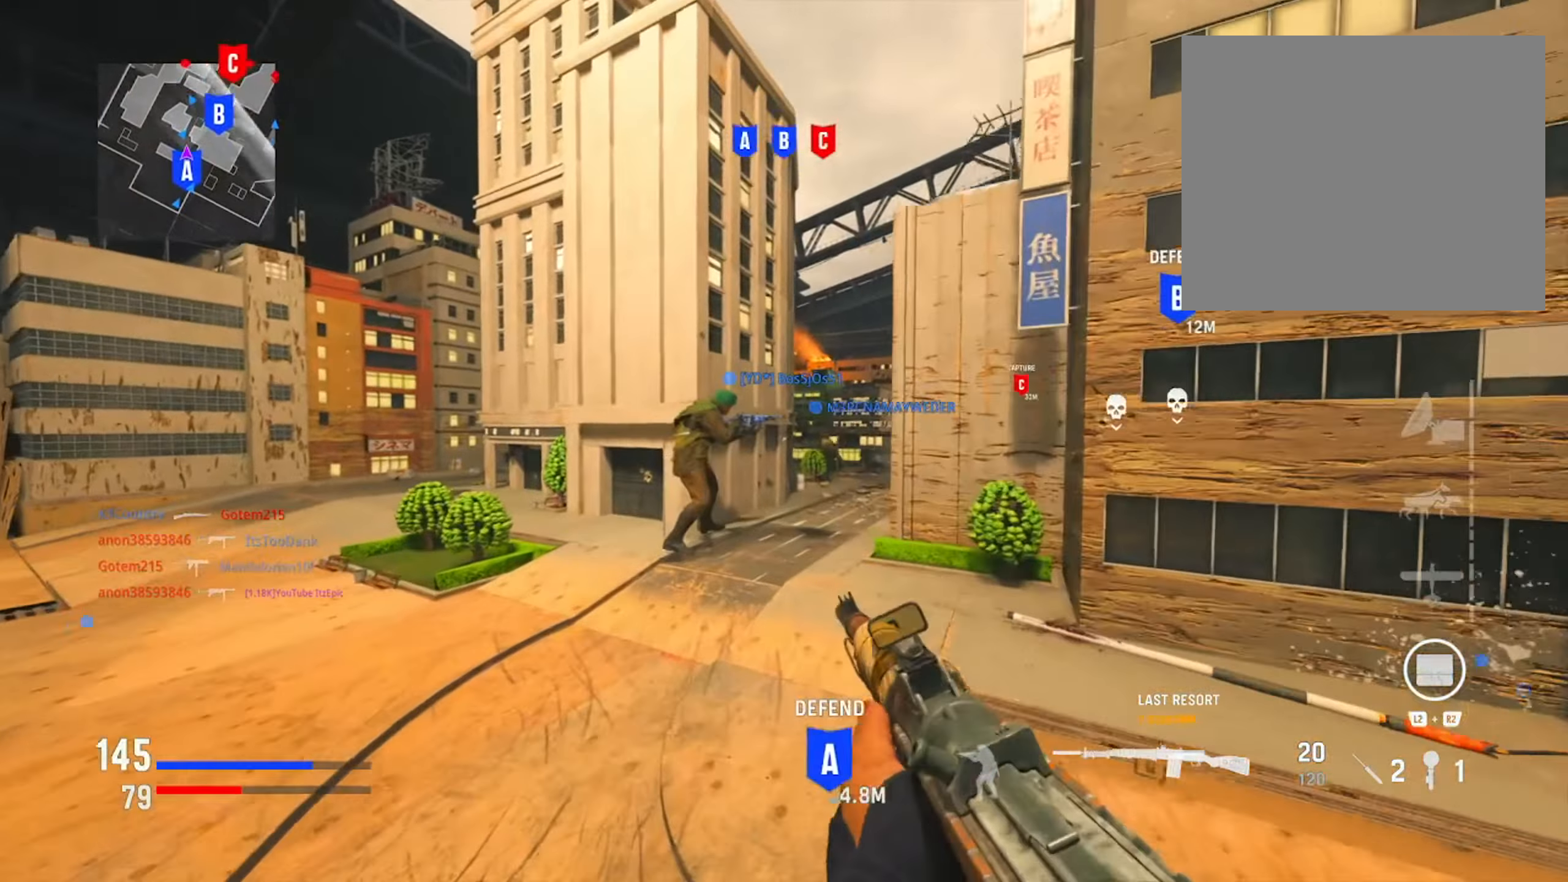
{"buttons": [], "left_stick": "up-left", "right_stick": "center", "events": [[234, "right_stick", "center"]]}
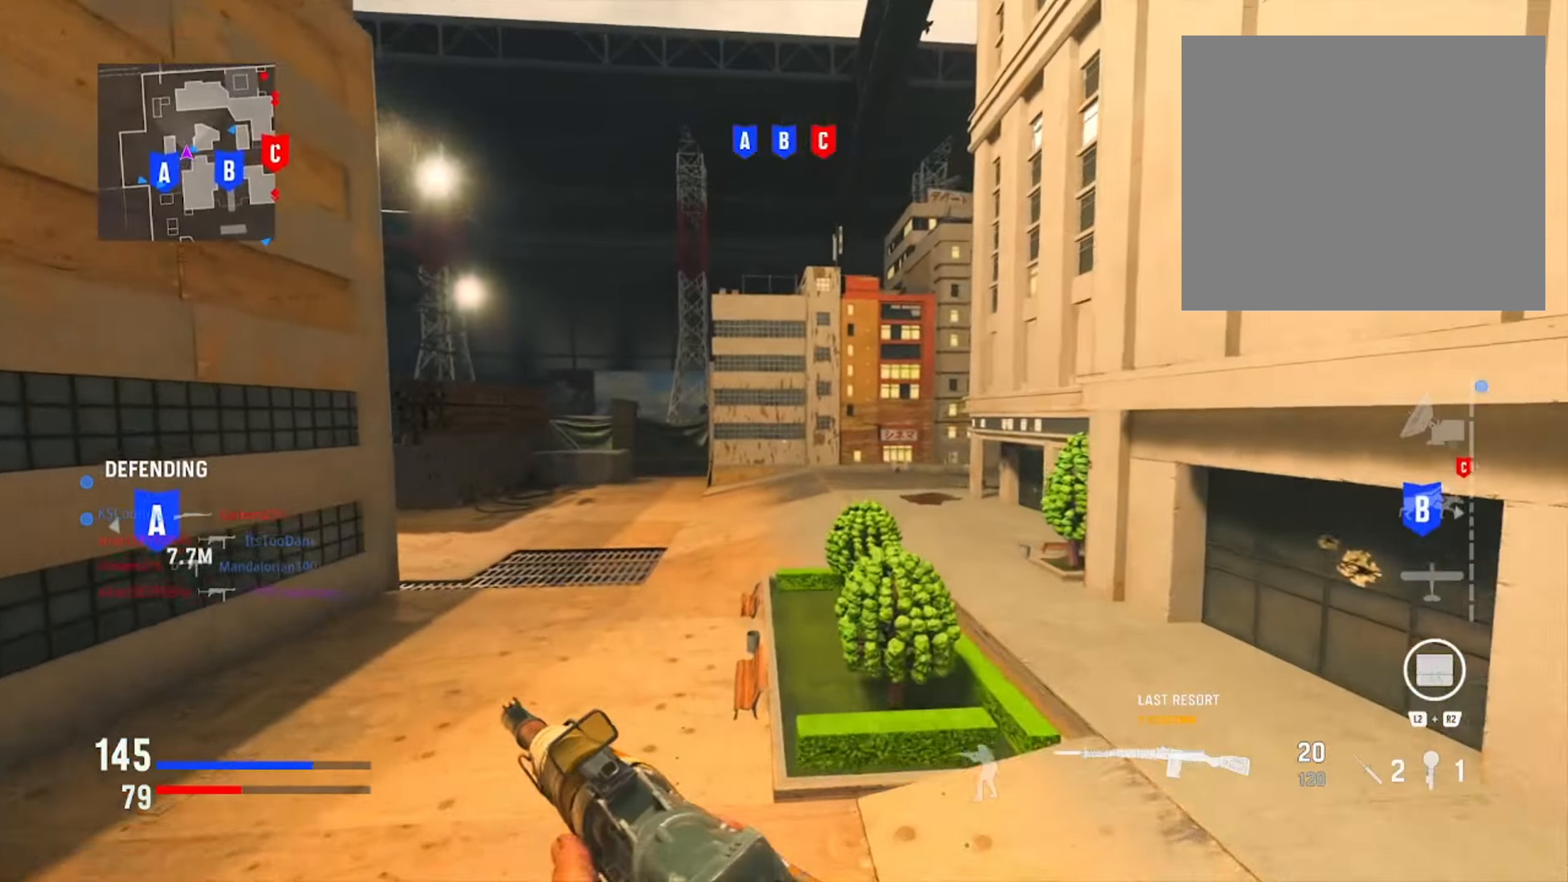
{"buttons": [], "left_stick": "up-left", "right_stick": "center", "events": [[117, "right_stick", "left"], [267, "right_stick", "center"]]}